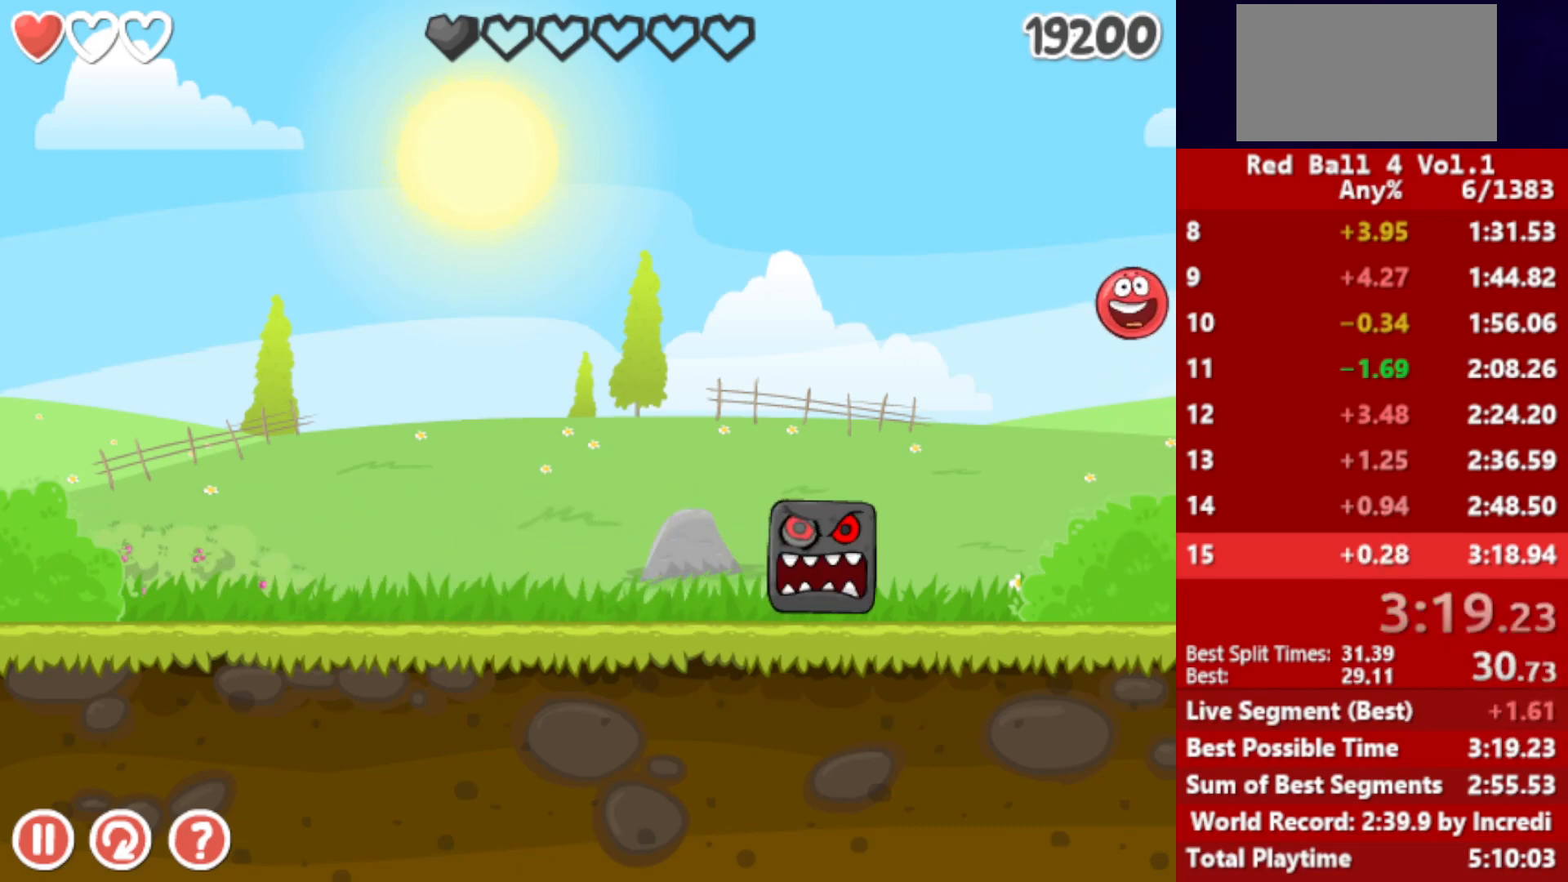
Gameplay with keyboard; each line is a JSON object with the keys held at the frame after it. "events" lists presses ("down") and releases ("up") of "down", "left", "p", "r", "right" and "up" between this image and that frame as [ms after this image, input, new state], when the widget could be followed in between. No other keys are recorded. Mouse input is not recorded.
{"keys": ["left"], "events": []}
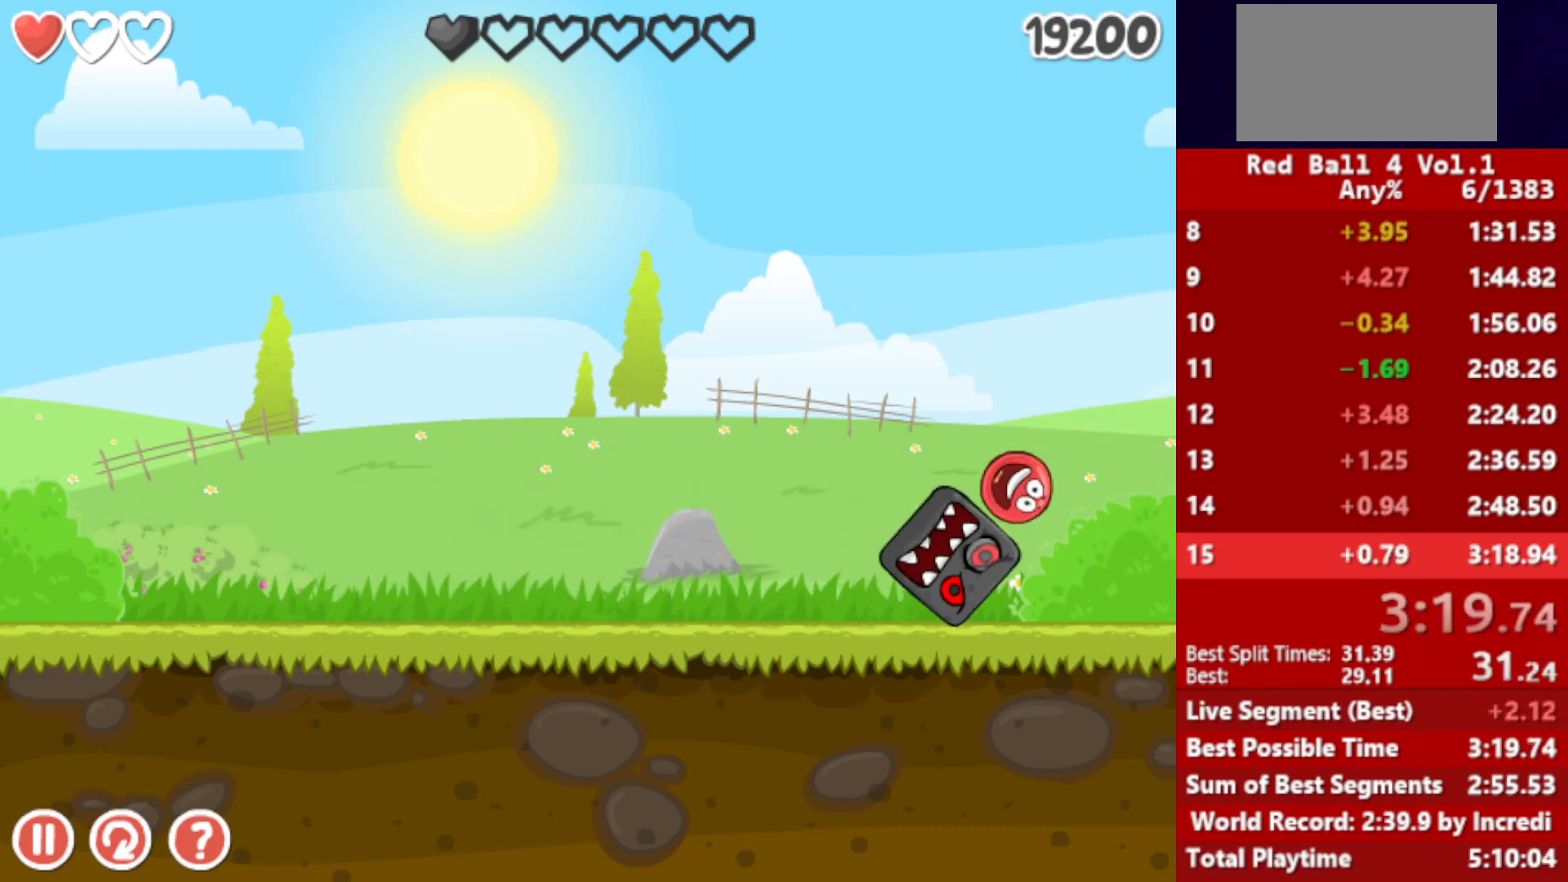
{"keys": [], "events": [[383, "left", "up"]]}
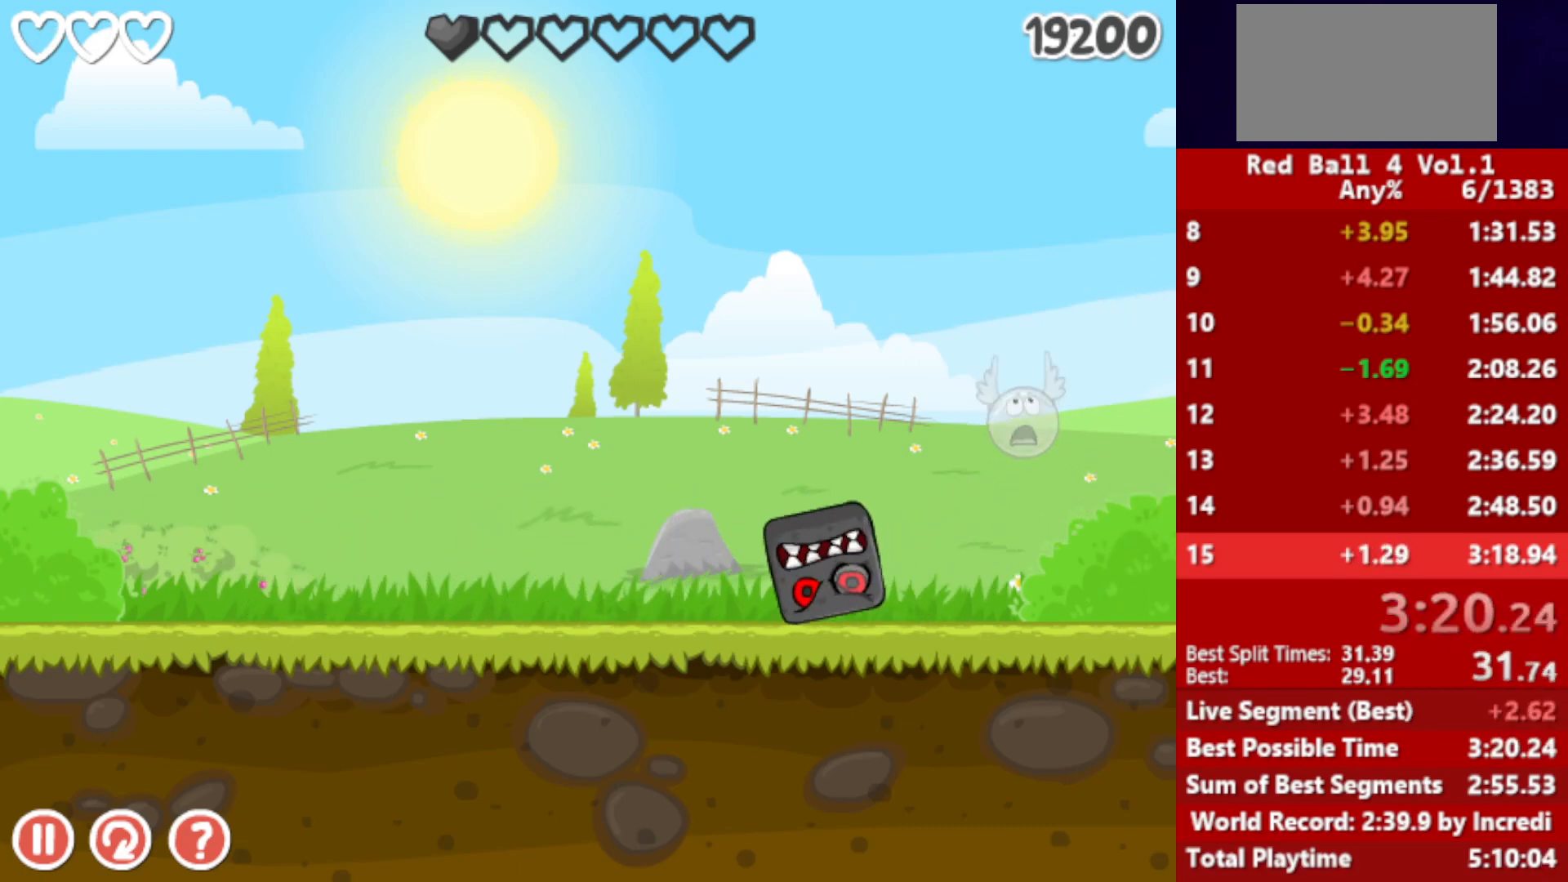
{"keys": ["right"], "events": [[217, "right", "down"]]}
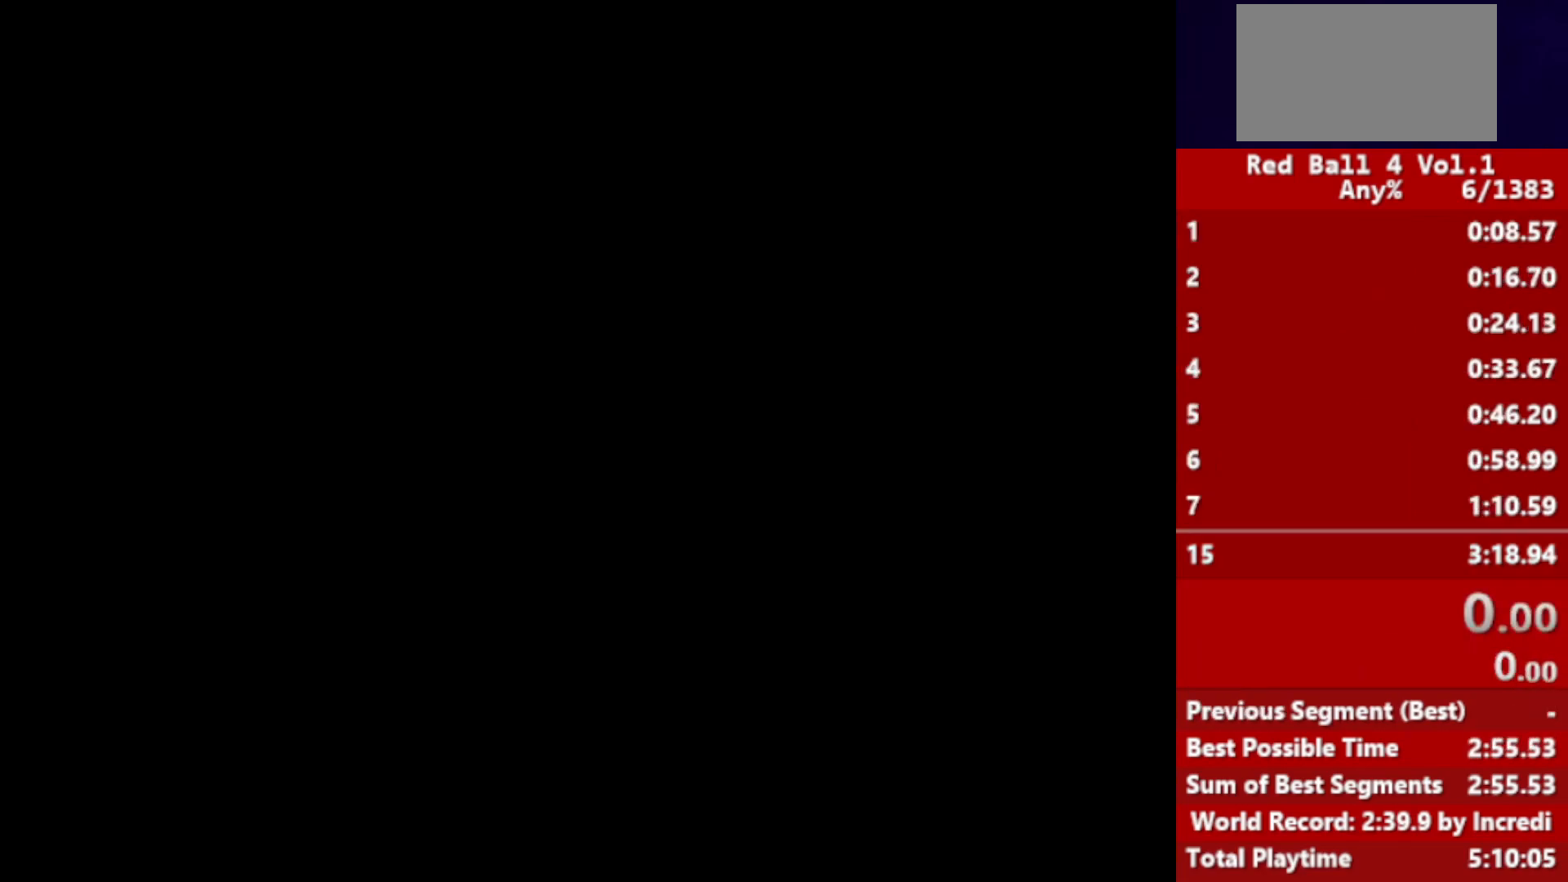
{"keys": ["right"], "events": []}
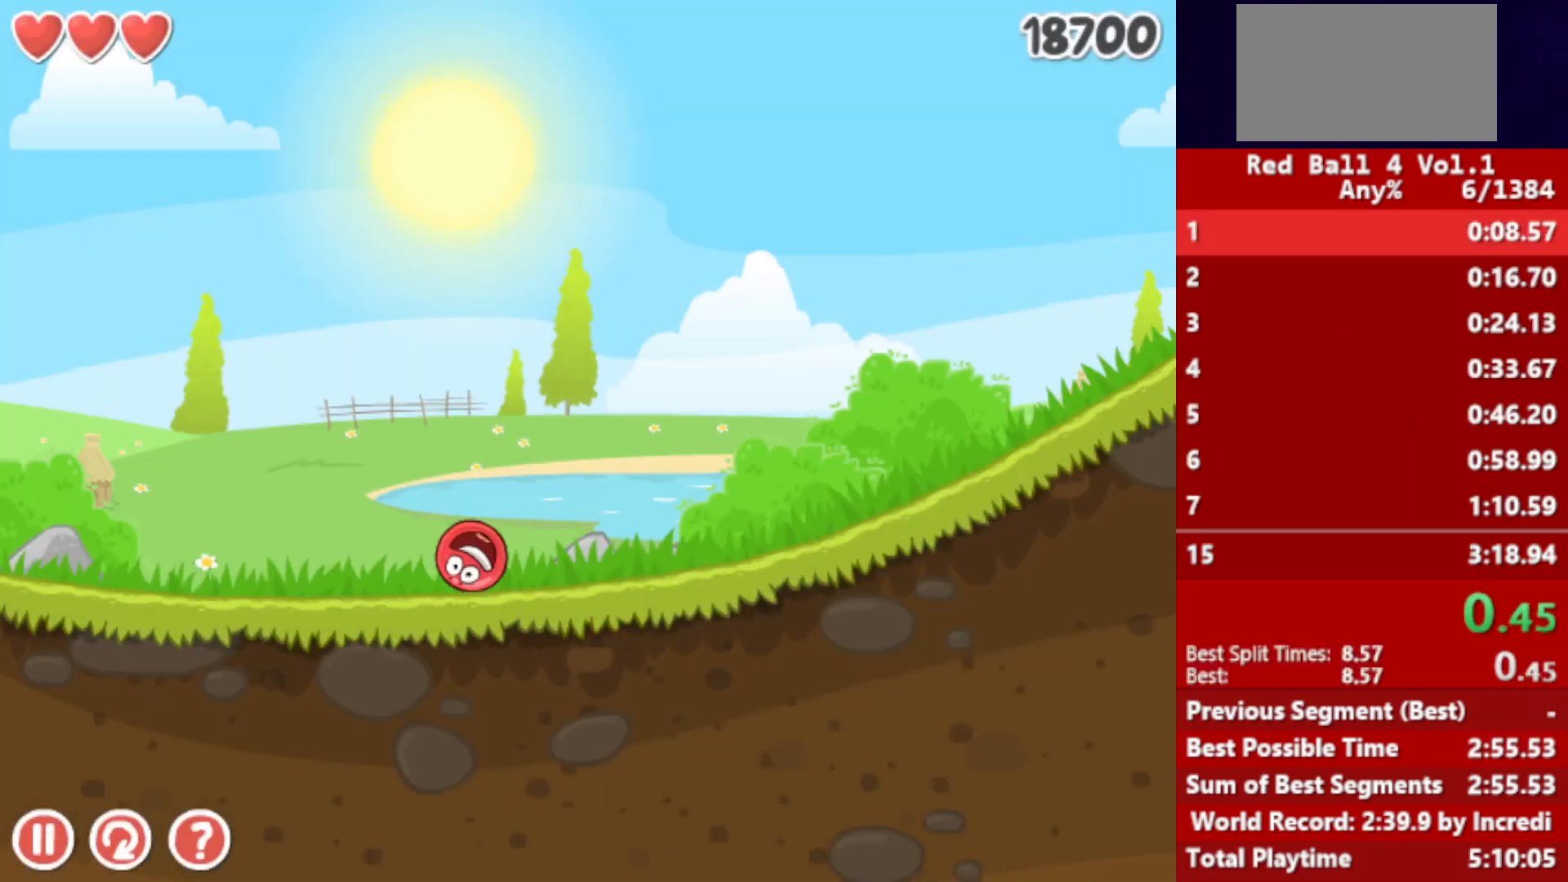
{"keys": ["right"], "events": []}
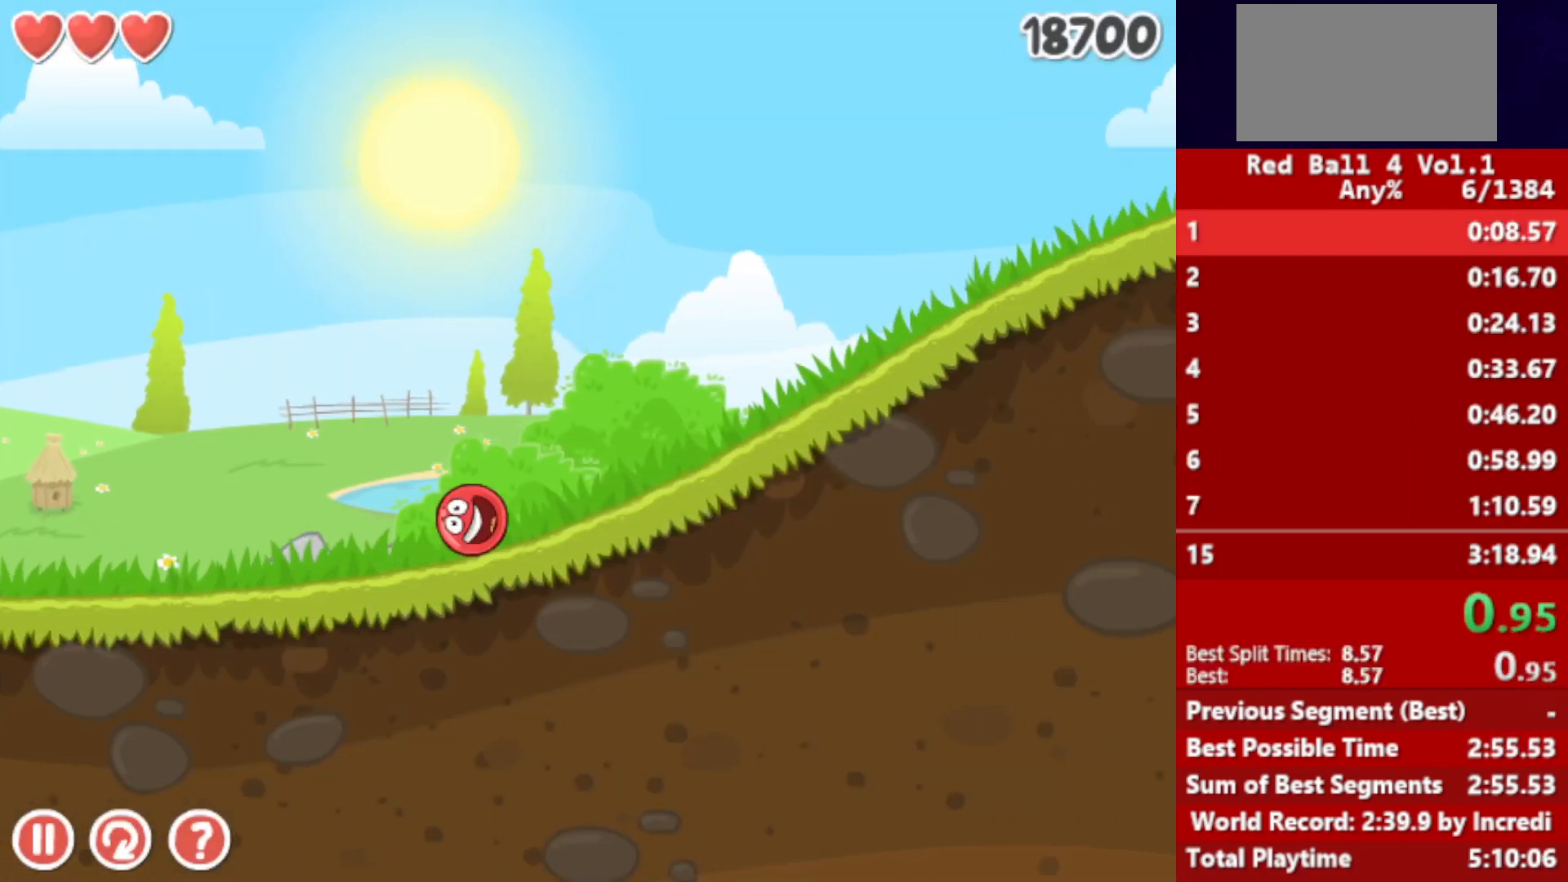
{"keys": ["right"], "events": []}
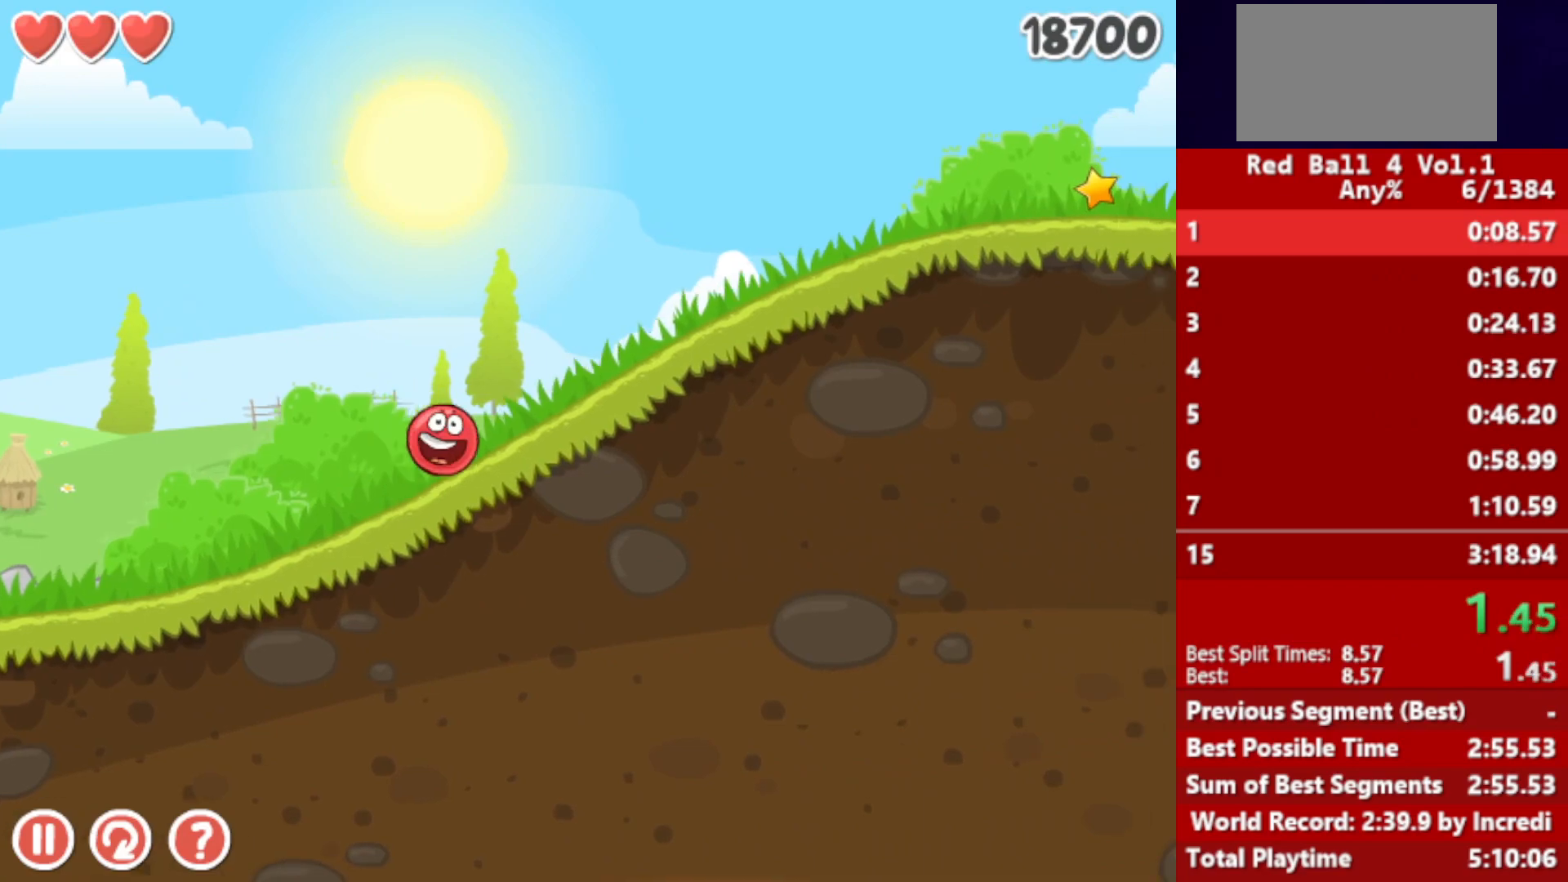
{"keys": ["right"], "events": []}
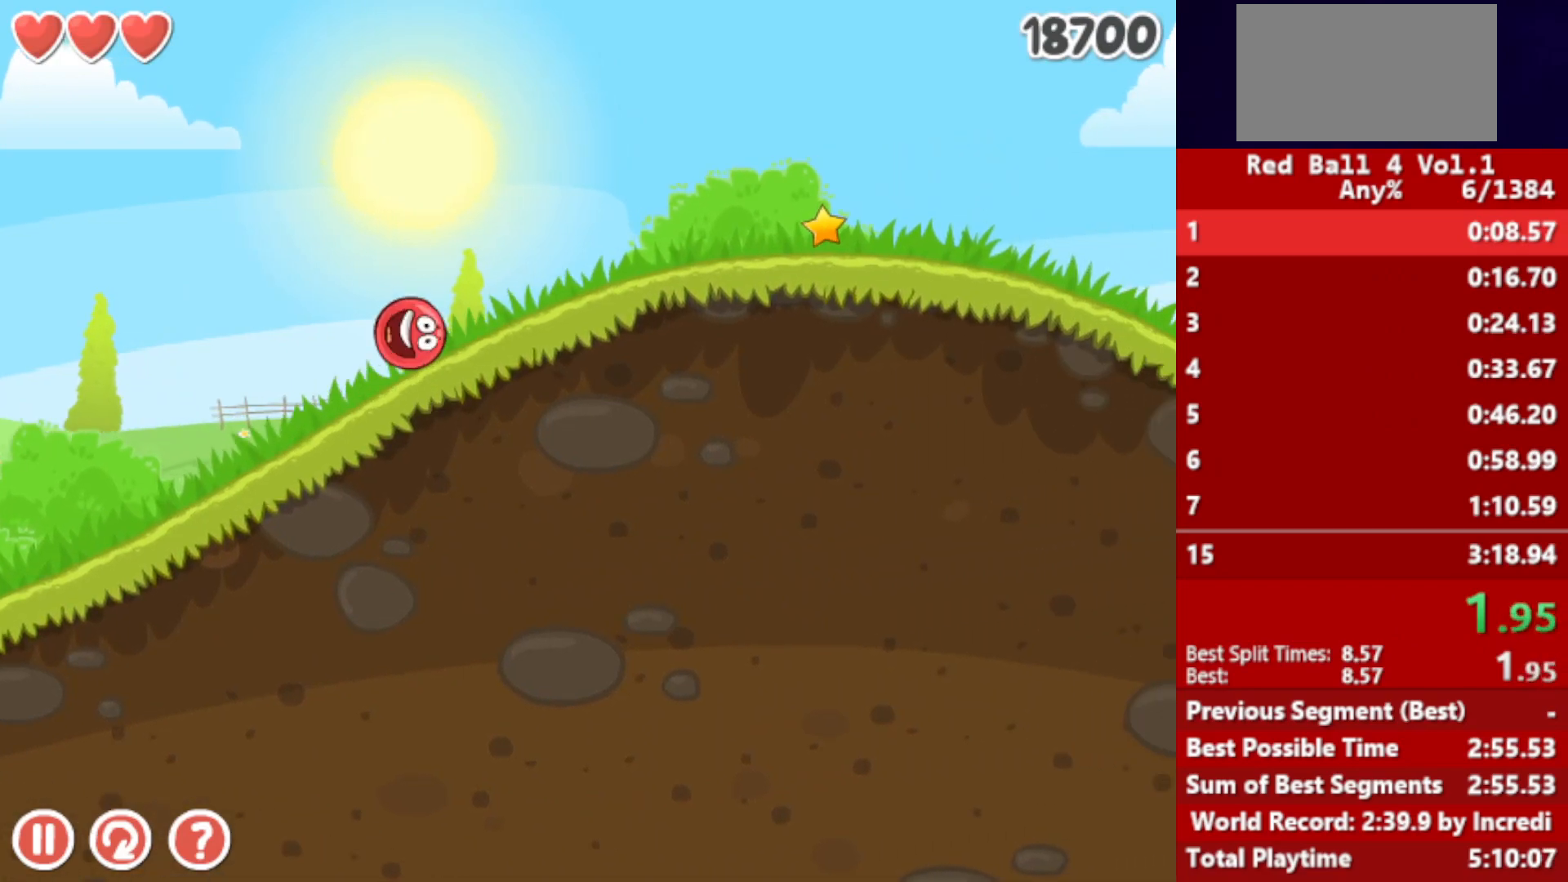
{"keys": ["right"], "events": []}
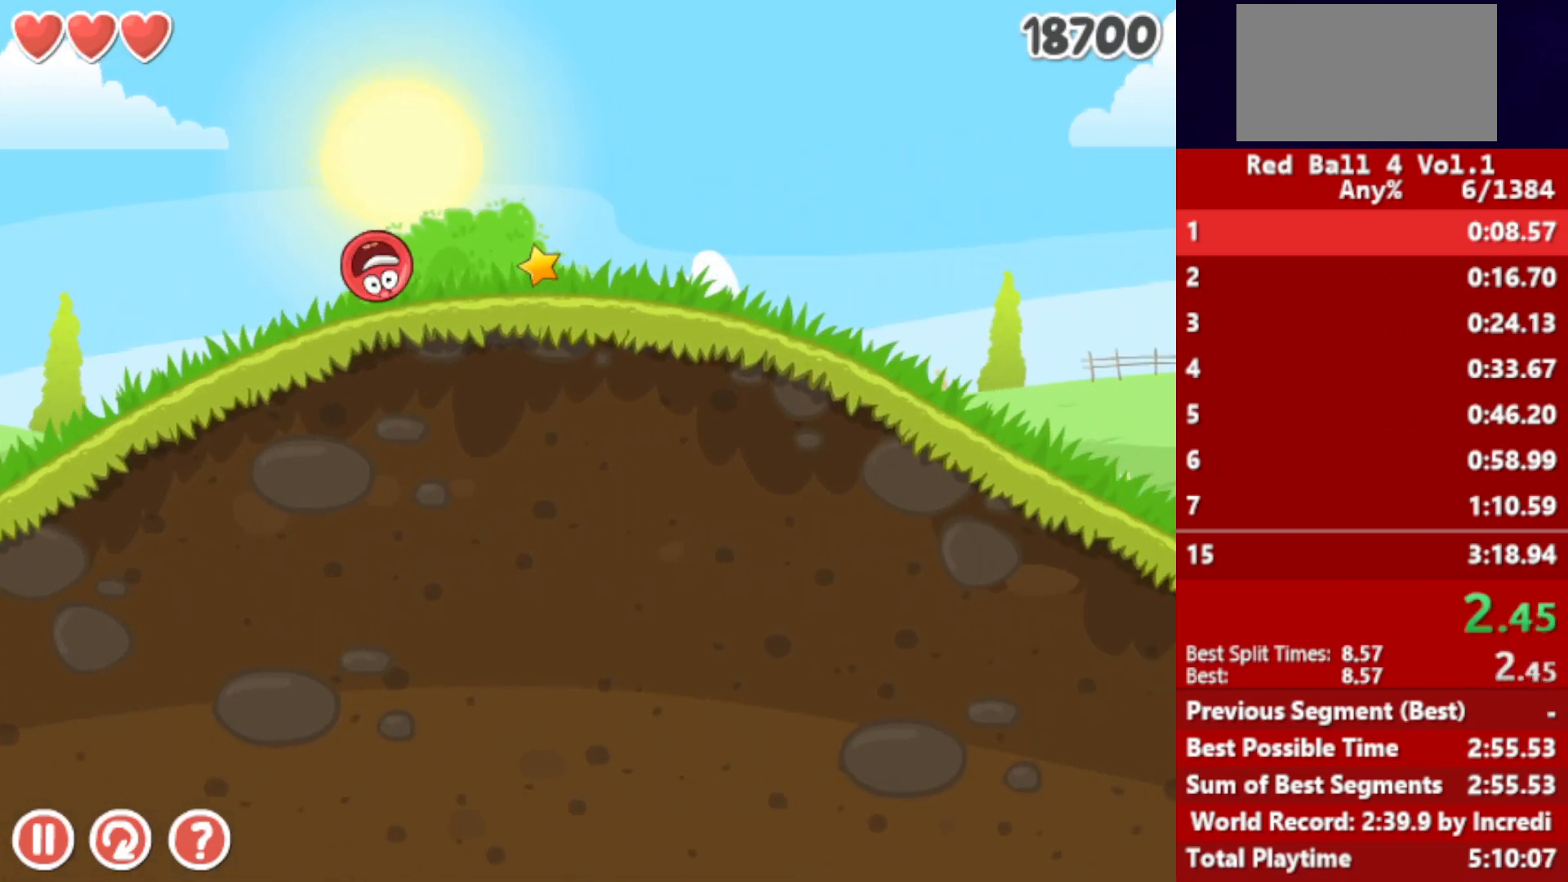
{"keys": ["right"], "events": []}
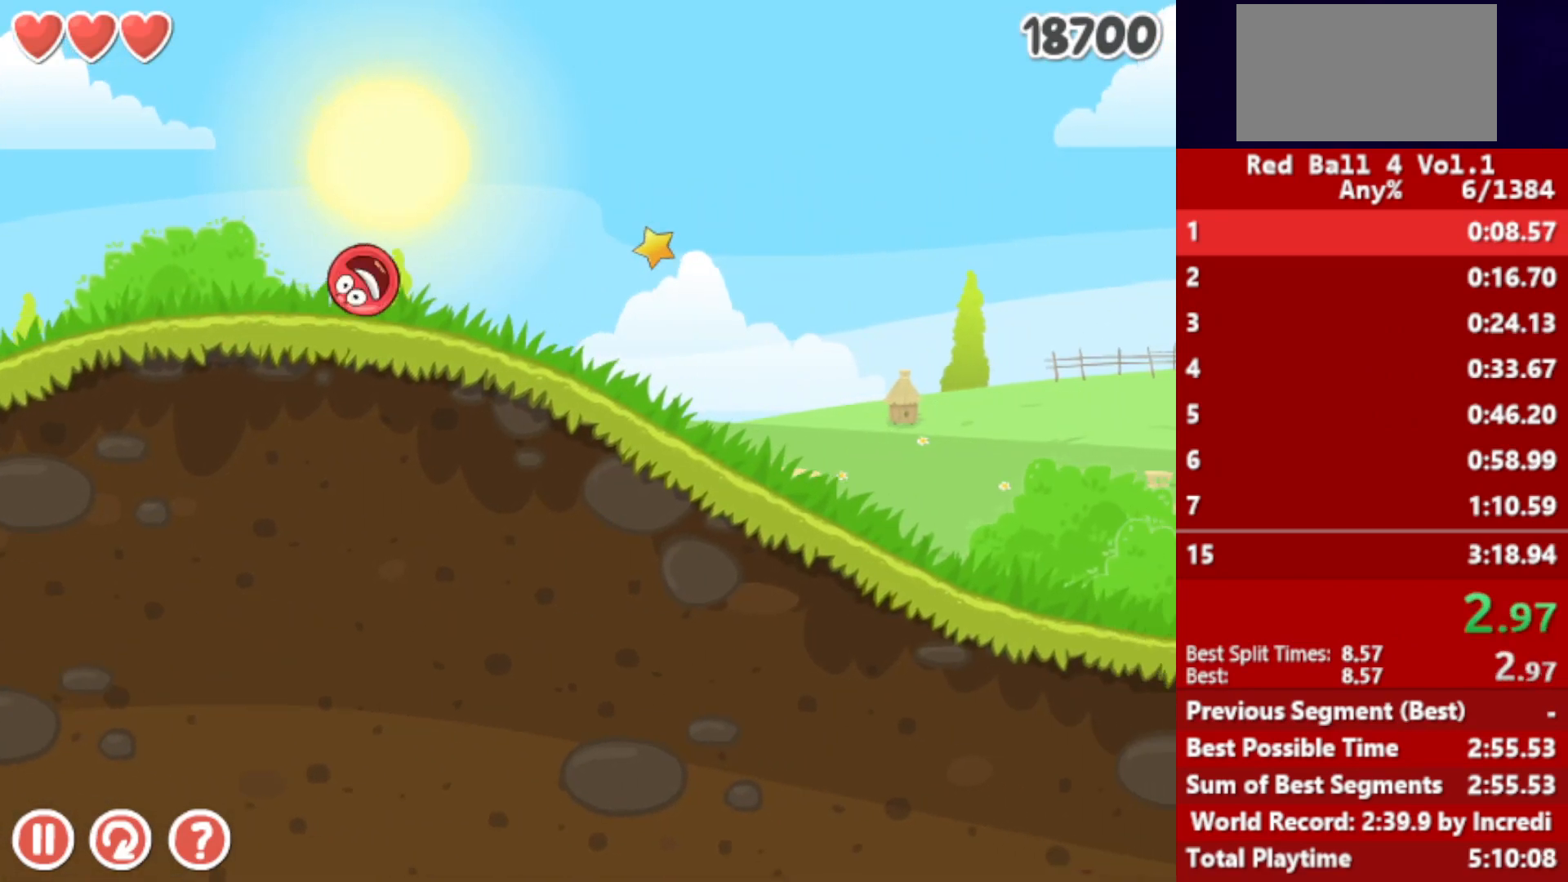
{"keys": ["right"], "events": []}
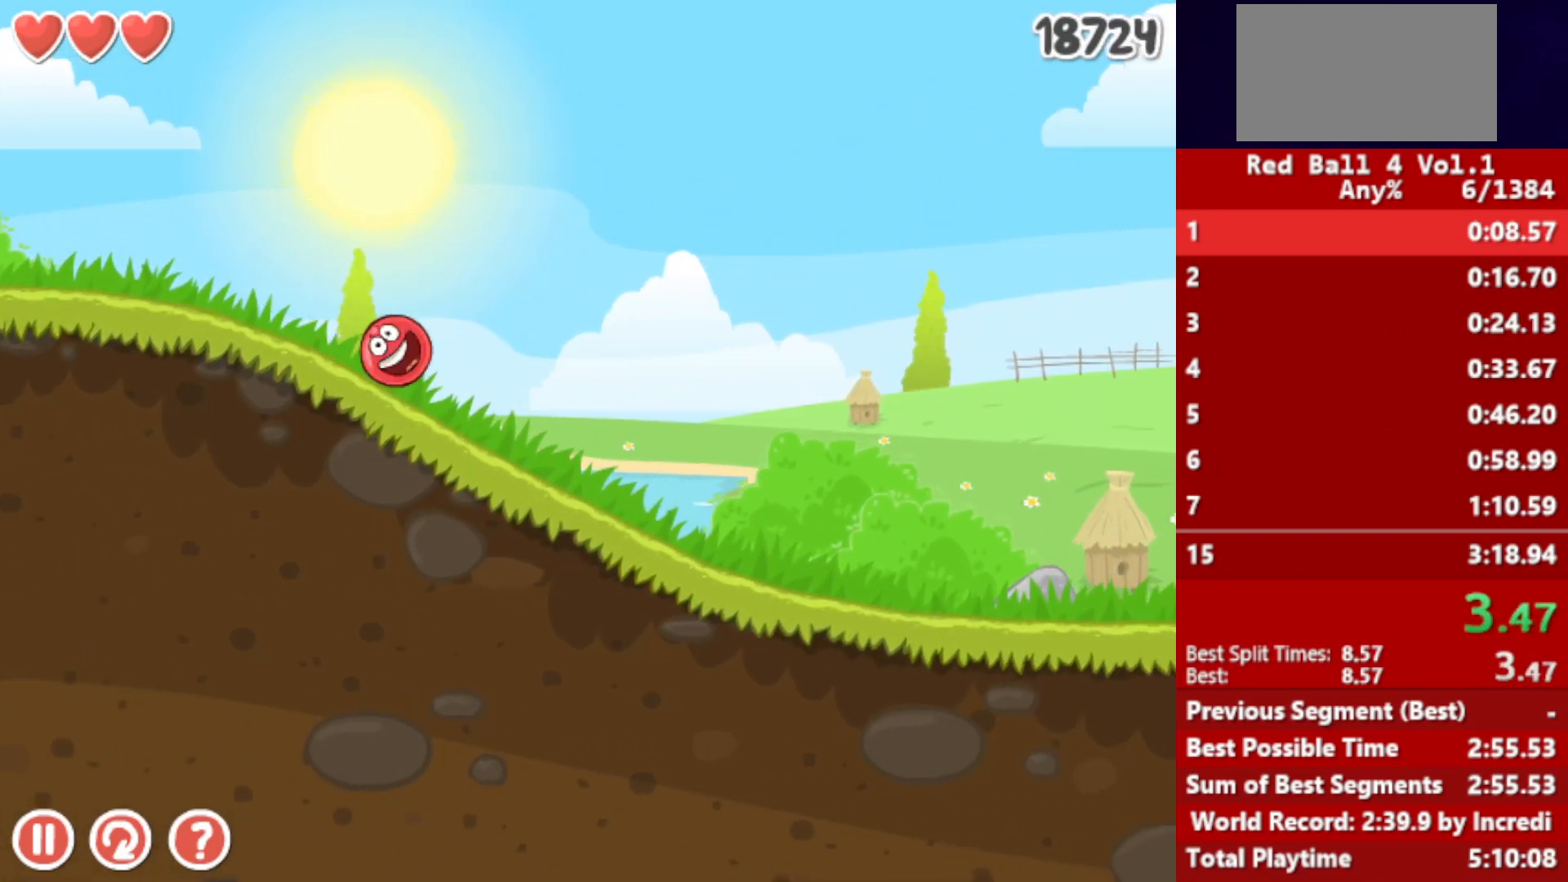
{"keys": ["right"], "events": []}
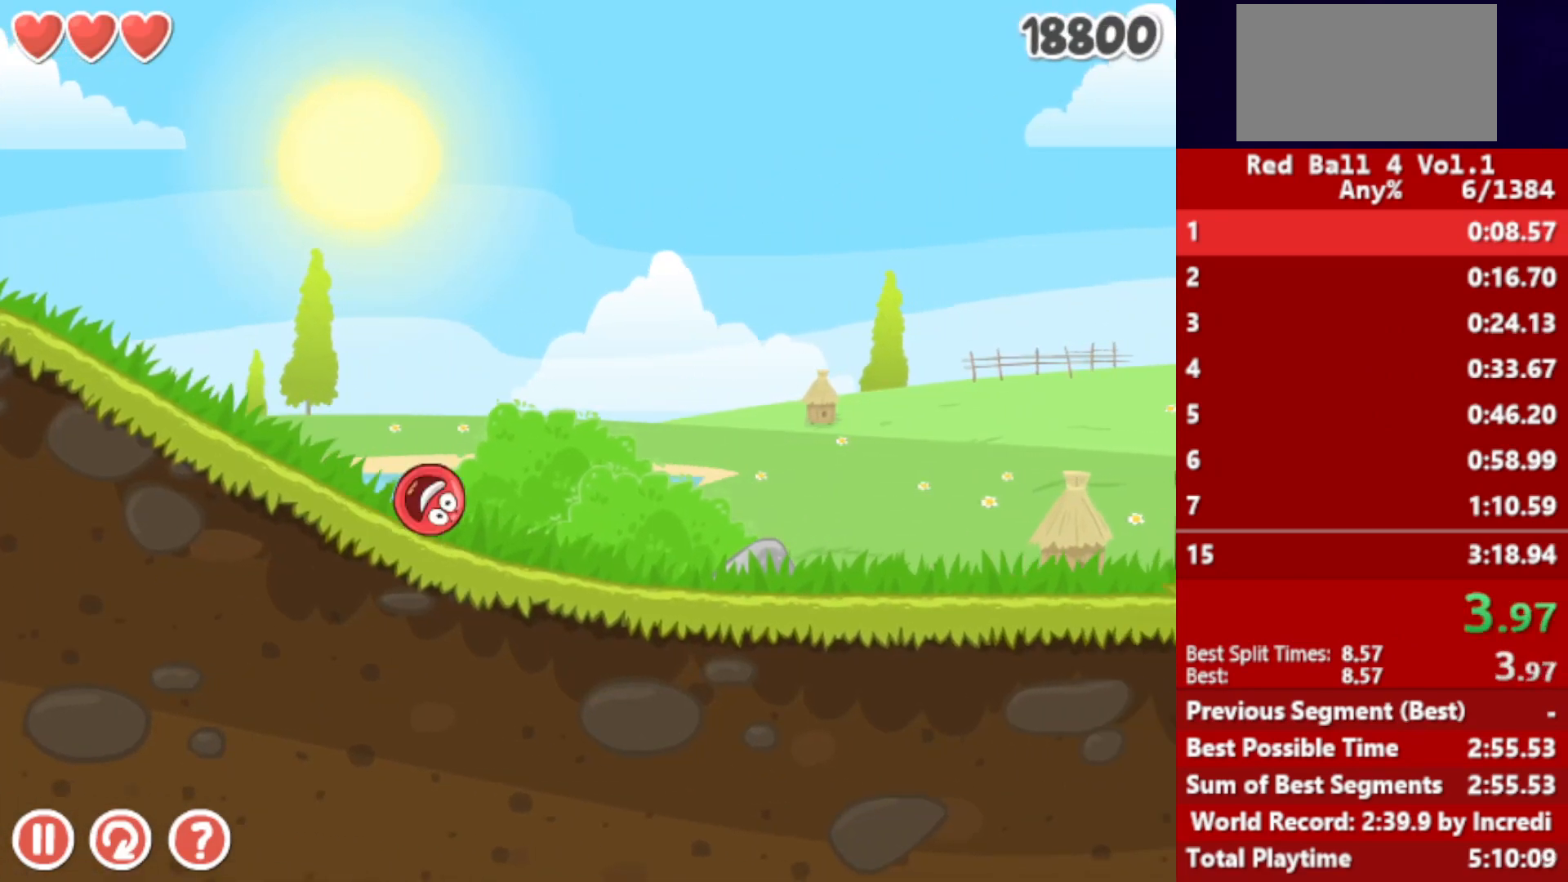
{"keys": ["right", "up"], "events": [[500, "up", "down"]]}
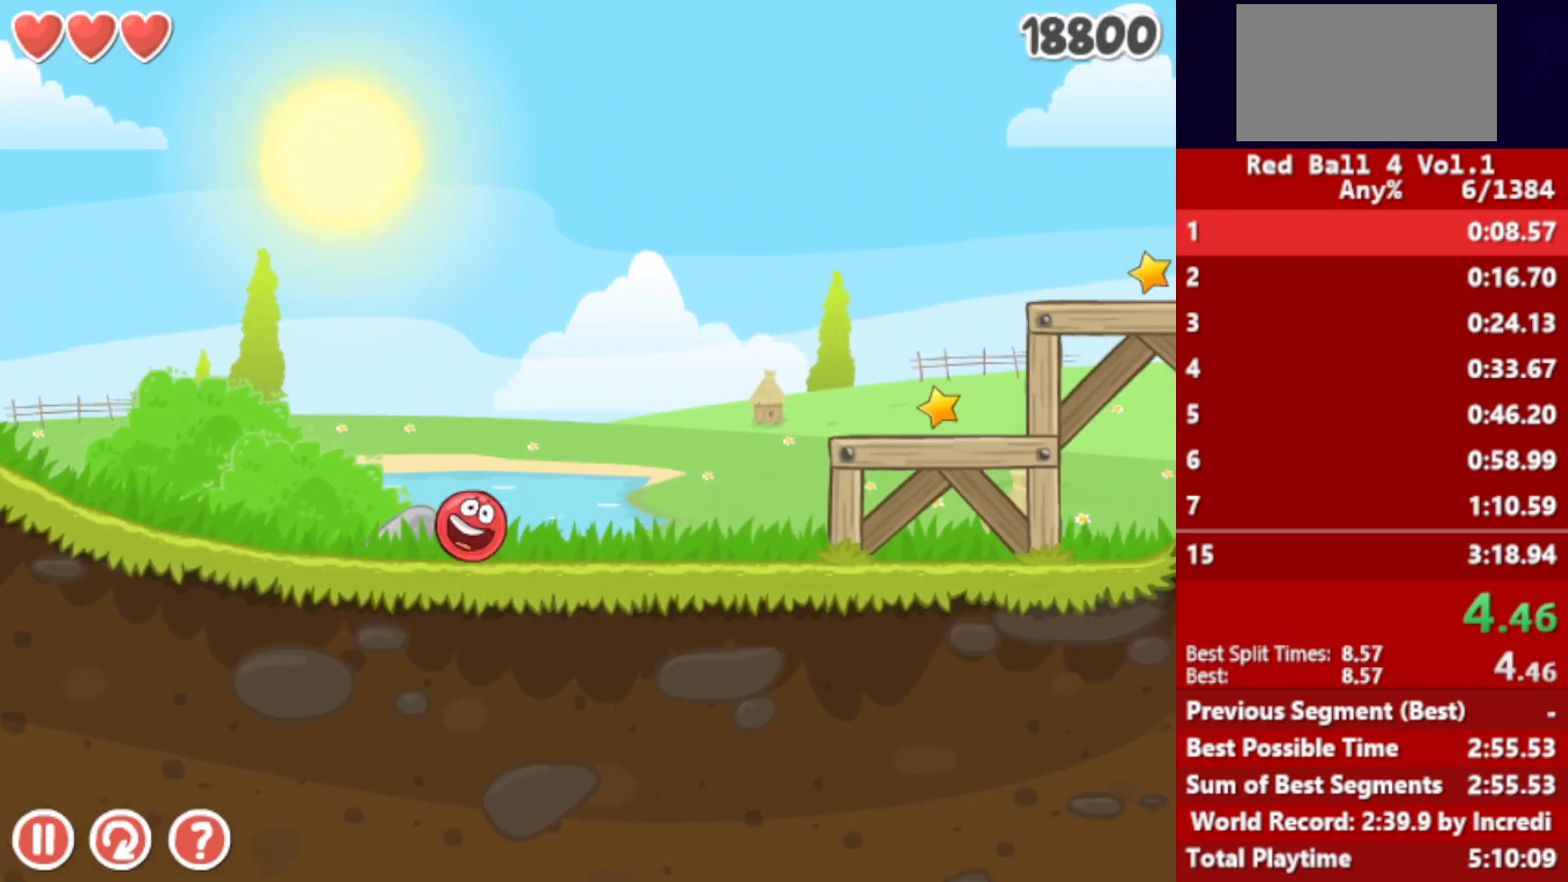
{"keys": ["right"], "events": [[33, "up", "up"], [150, "up", "down"], [183, "up", "up"], [267, "up", "down"], [350, "up", "up"]]}
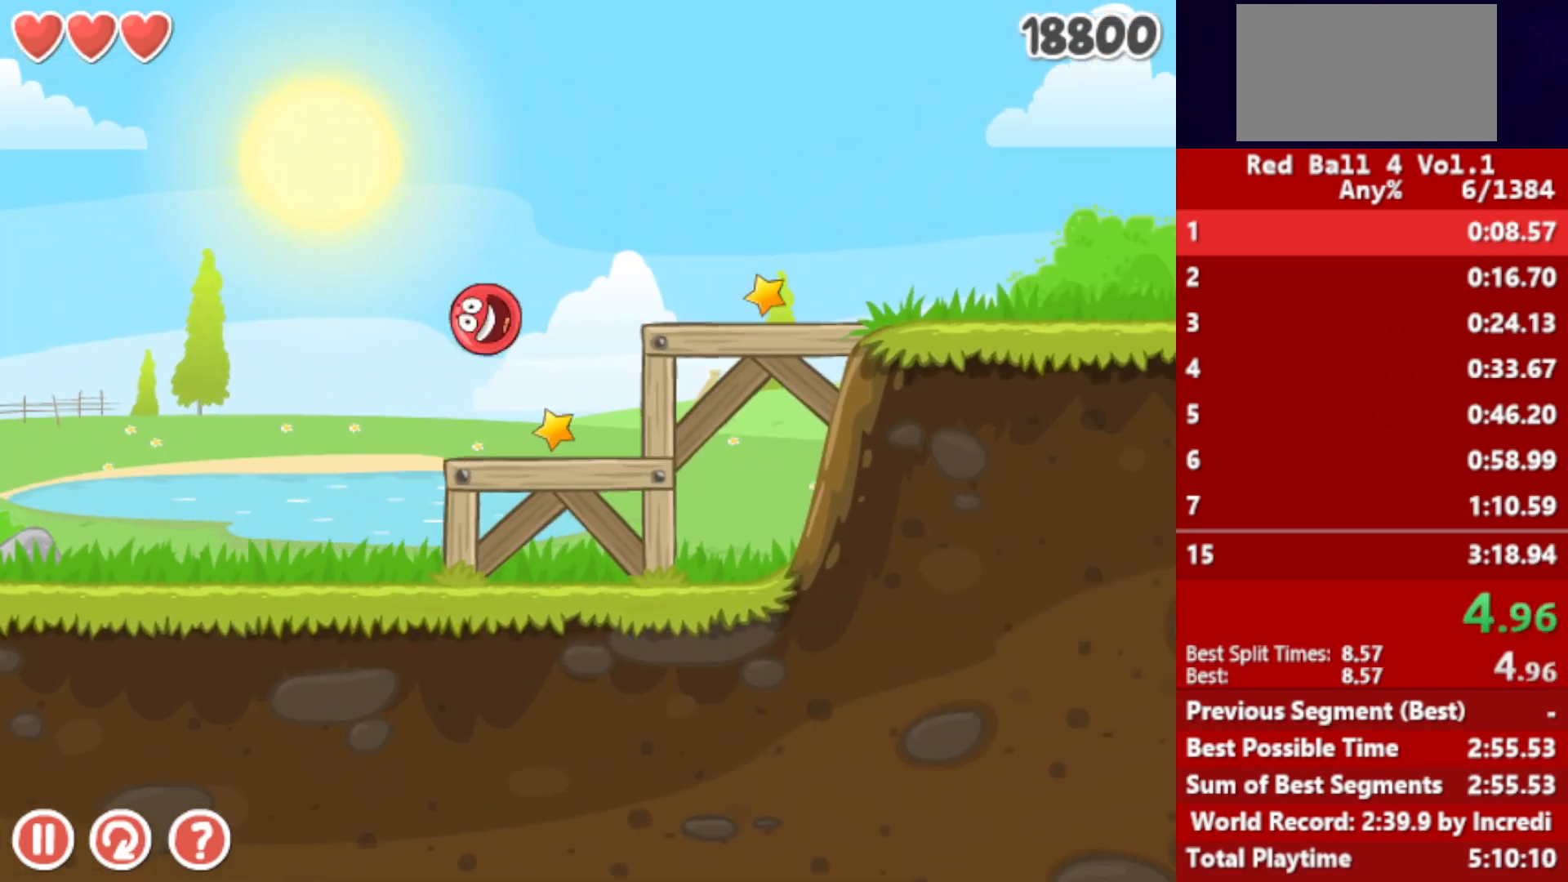
{"keys": ["right"], "events": []}
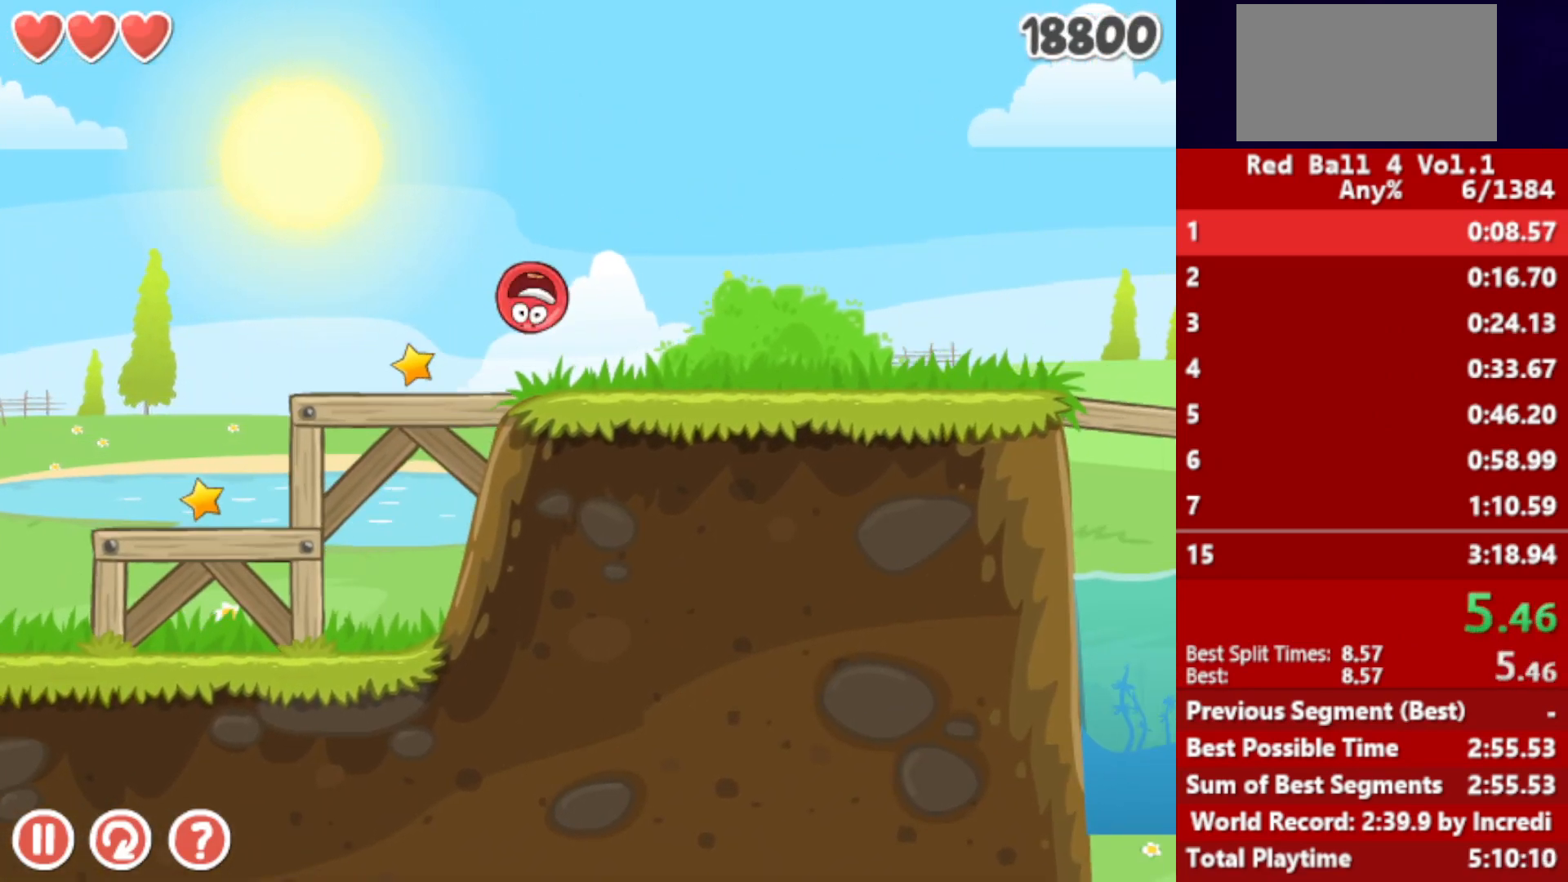
{"keys": ["right"], "events": []}
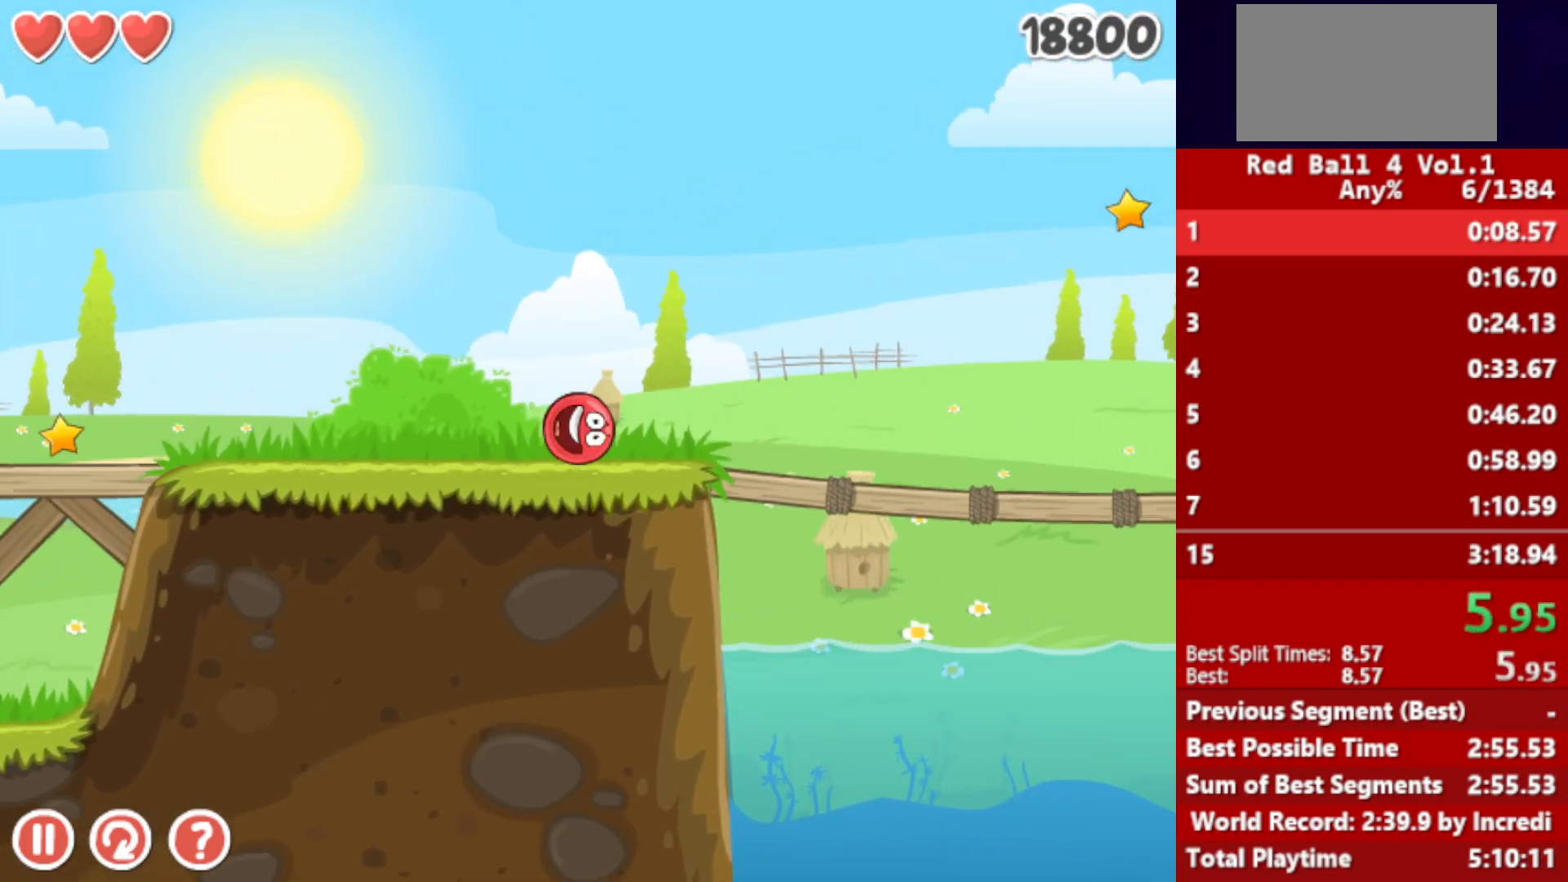
{"keys": ["right", "up"], "events": [[17, "up", "down"]]}
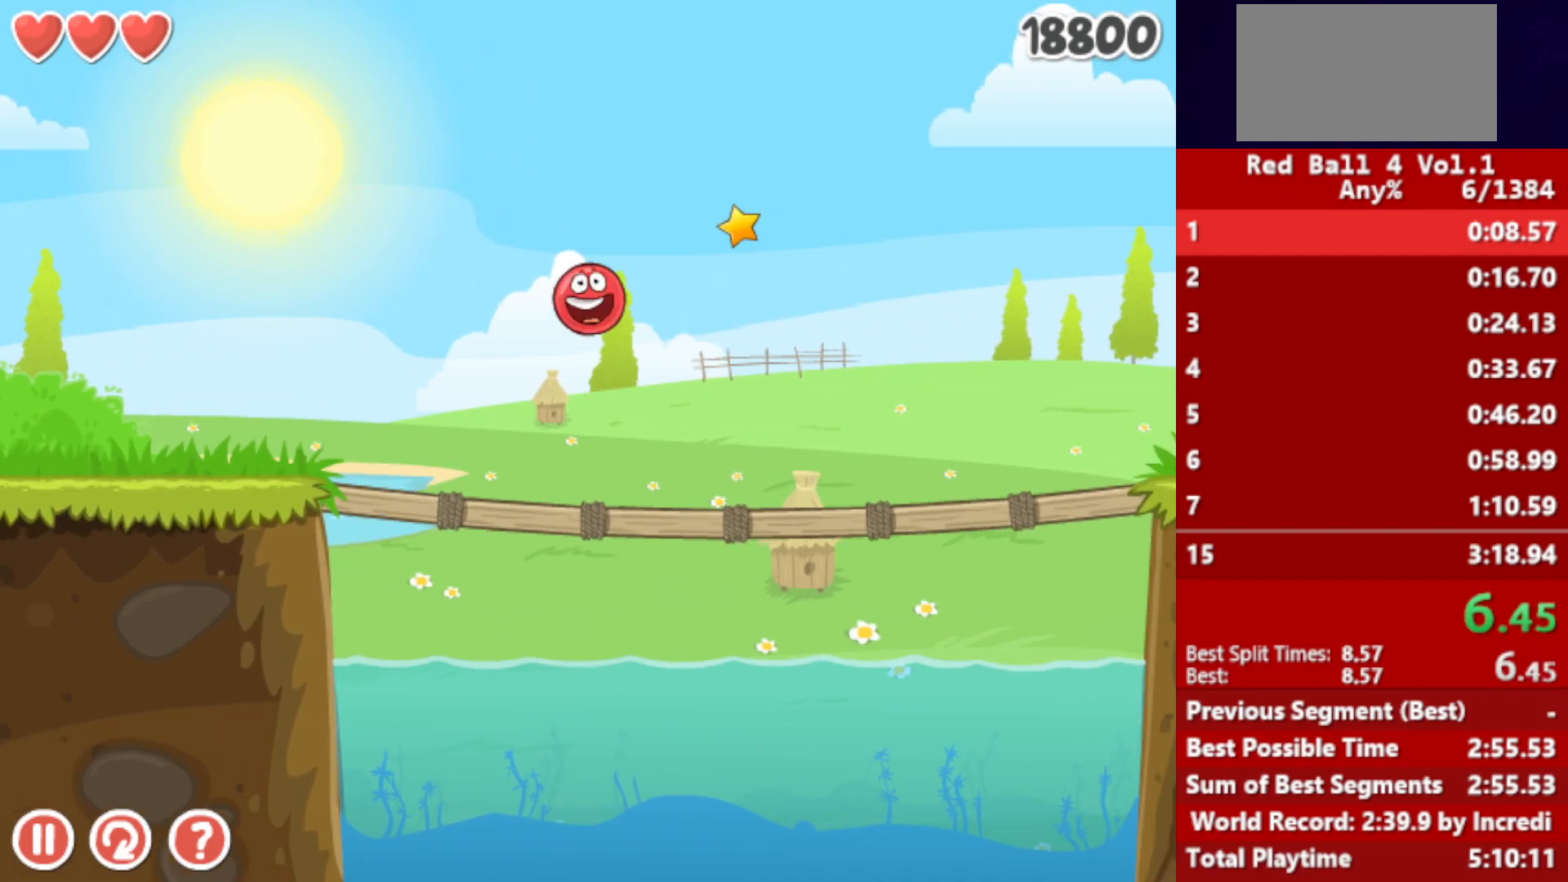
{"keys": ["right"], "events": [[317, "up", "up"]]}
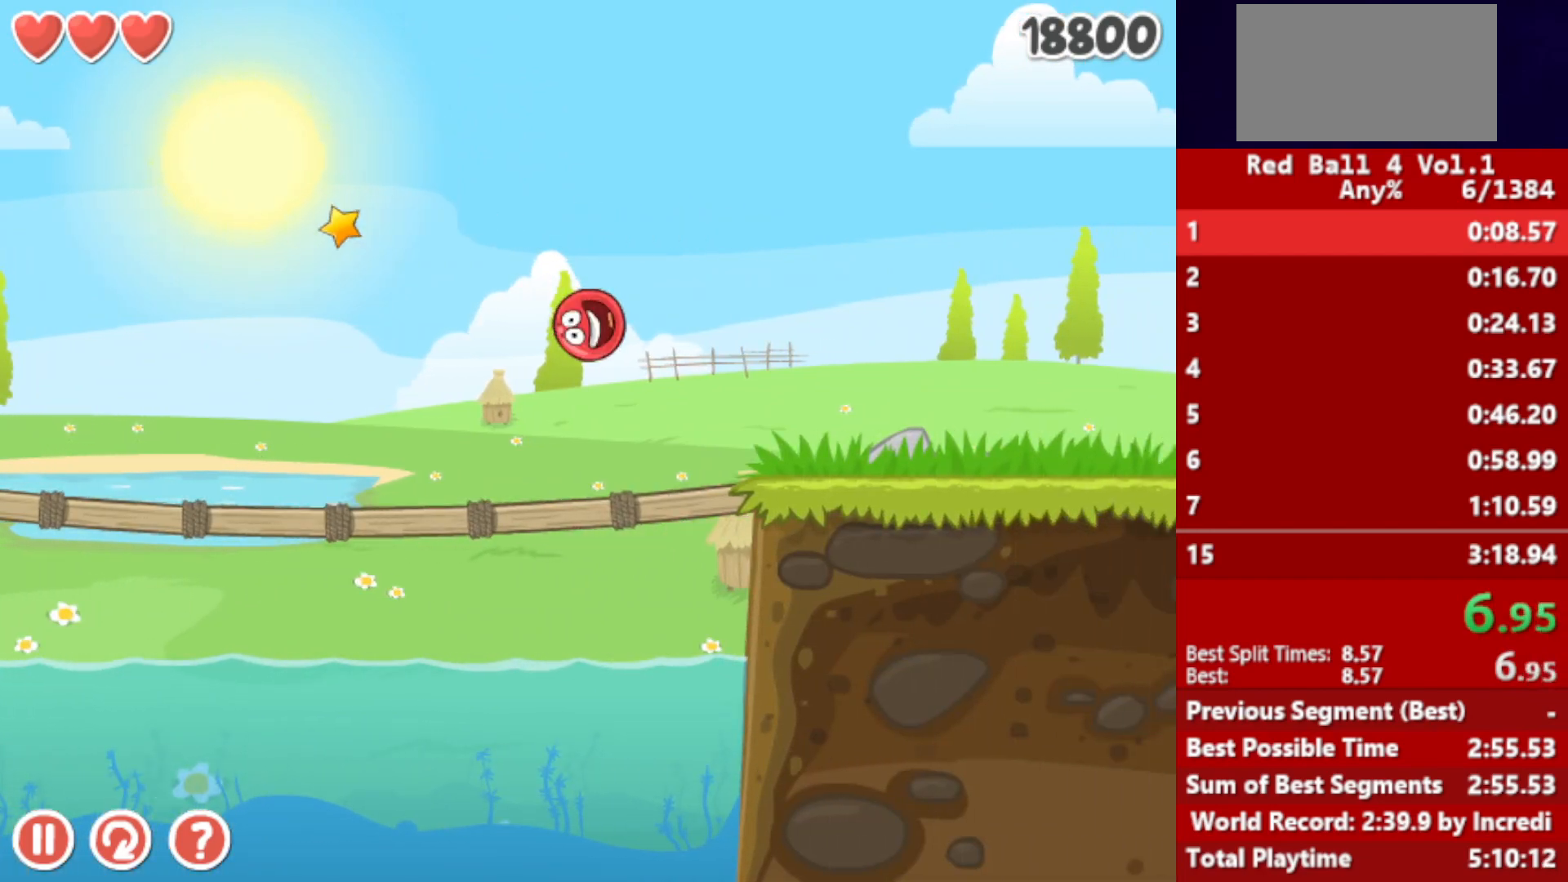
{"keys": ["right", "up"], "events": [[350, "up", "down"], [367, "up", "up"], [483, "up", "down"]]}
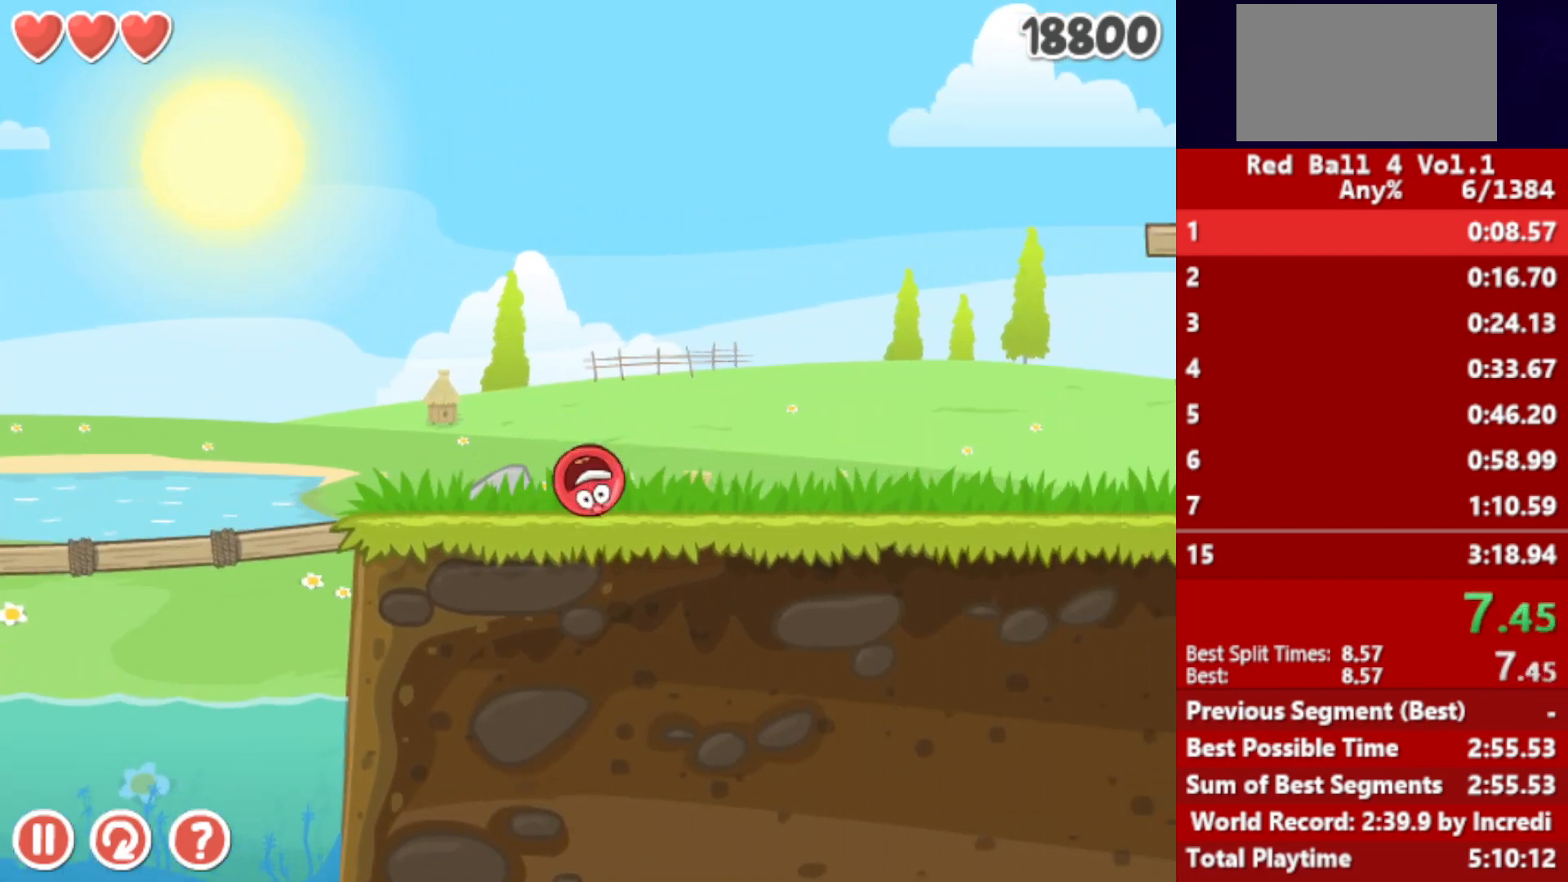
{"keys": ["right"], "events": [[17, "up", "up"], [83, "up", "down"], [133, "up", "up"], [200, "up", "down"], [250, "up", "up"]]}
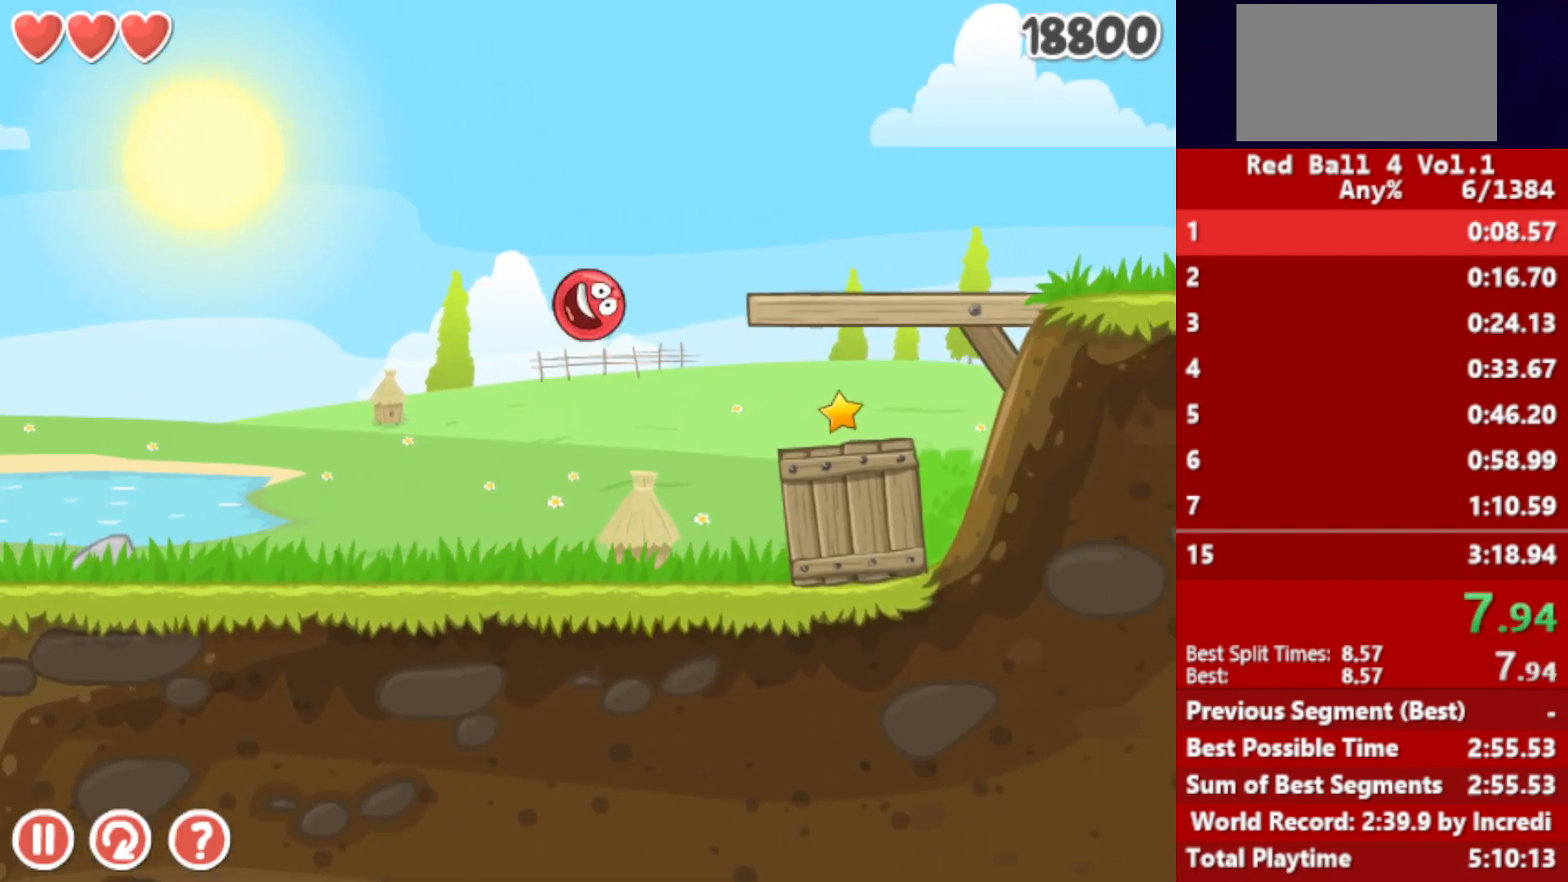
{"keys": ["right"], "events": []}
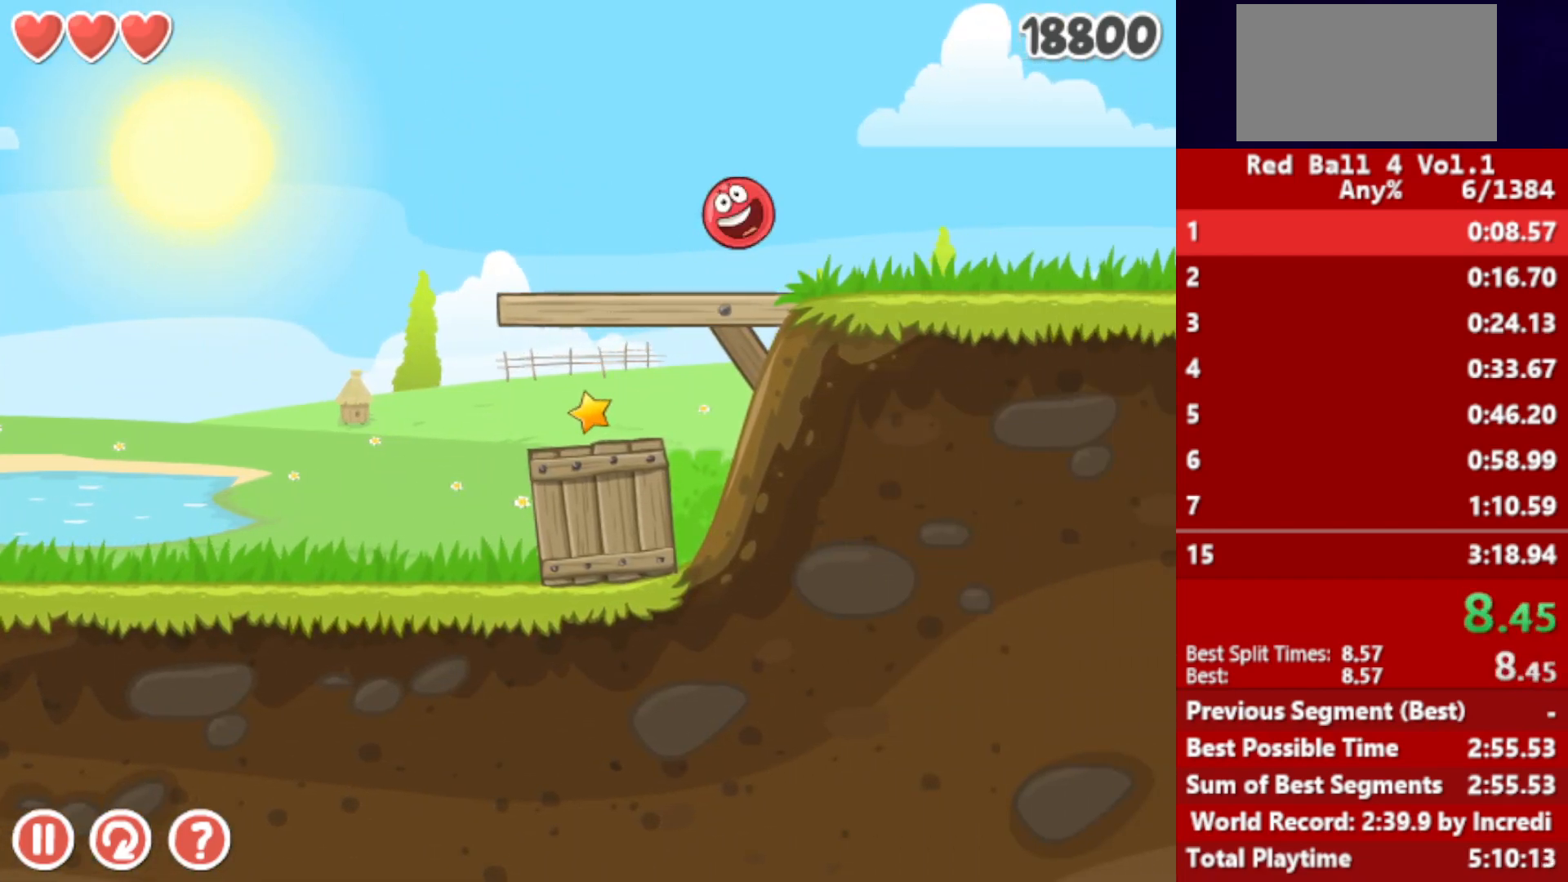
{"keys": ["right"], "events": []}
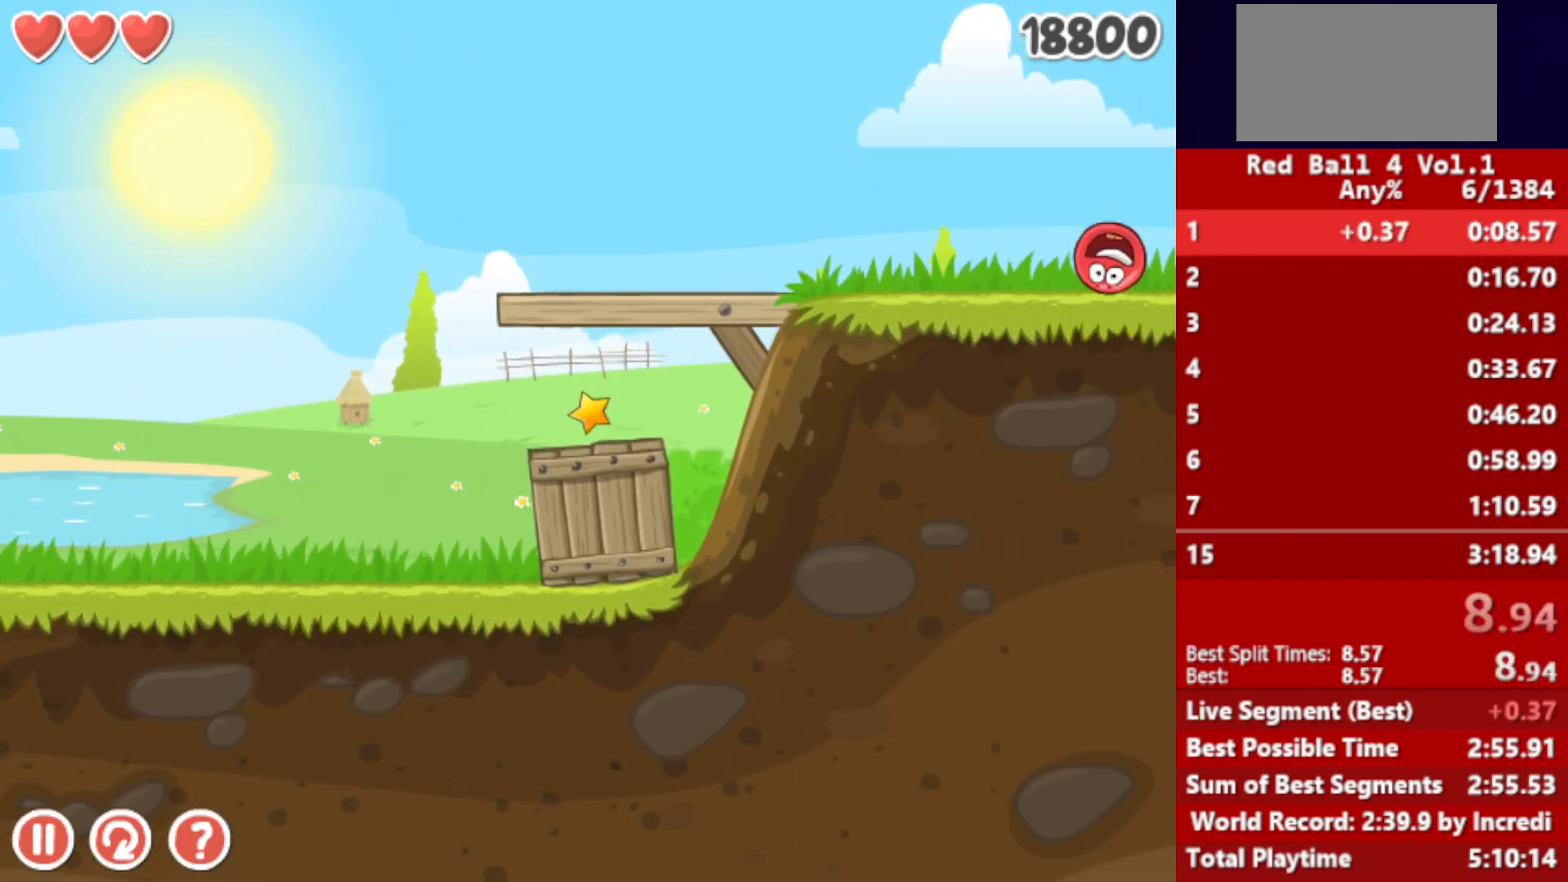
{"keys": ["right"], "events": []}
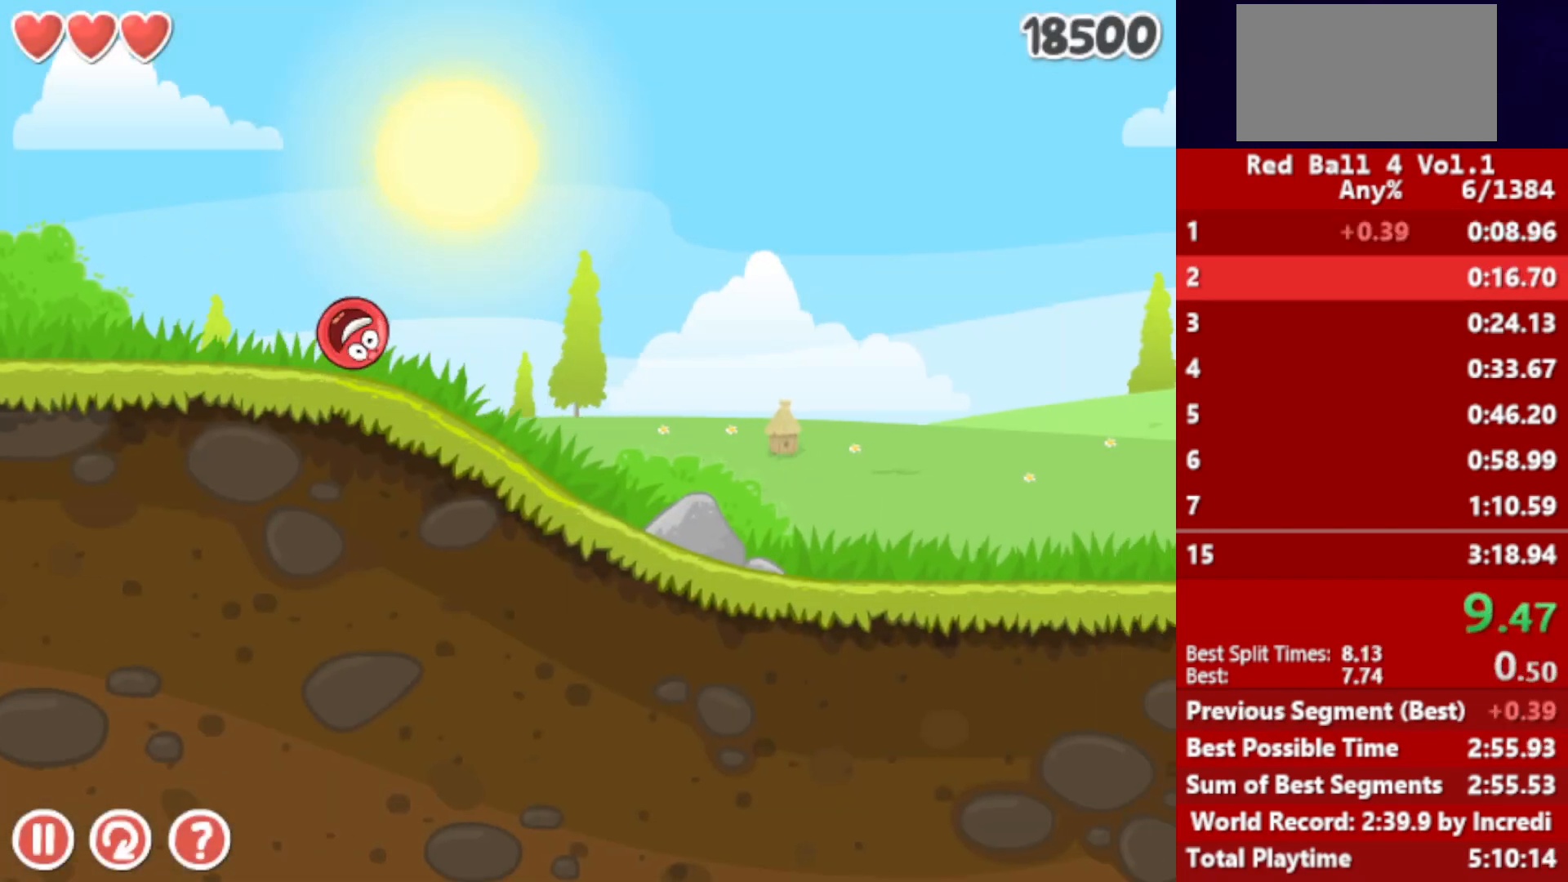
{"keys": ["right"], "events": []}
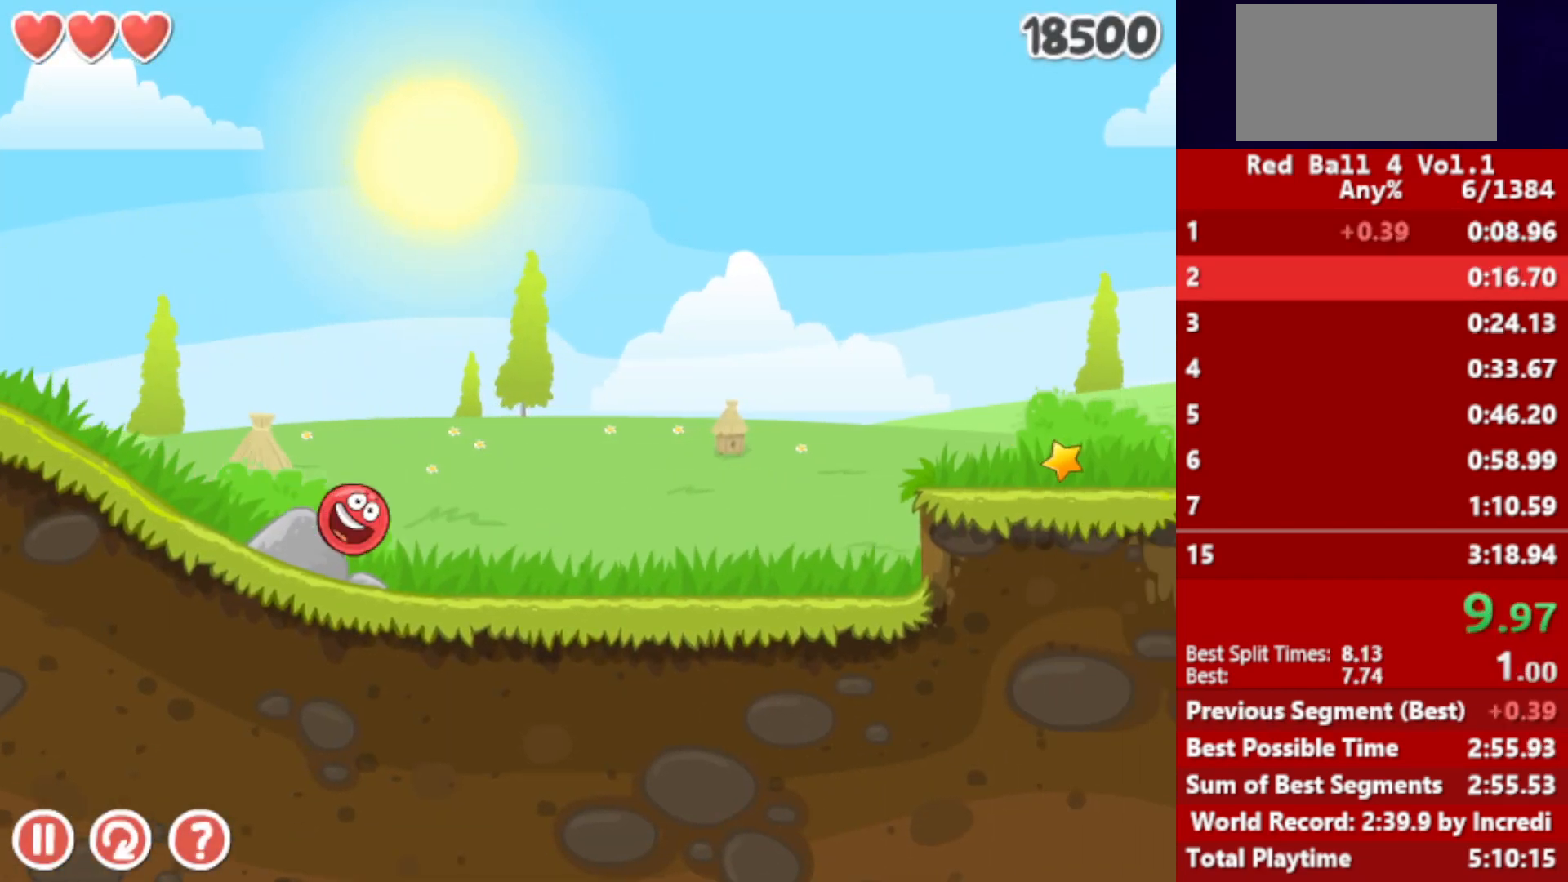
{"keys": ["right"], "events": [[250, "up", "down"], [283, "up", "up"], [400, "up", "down"], [417, "up", "up"]]}
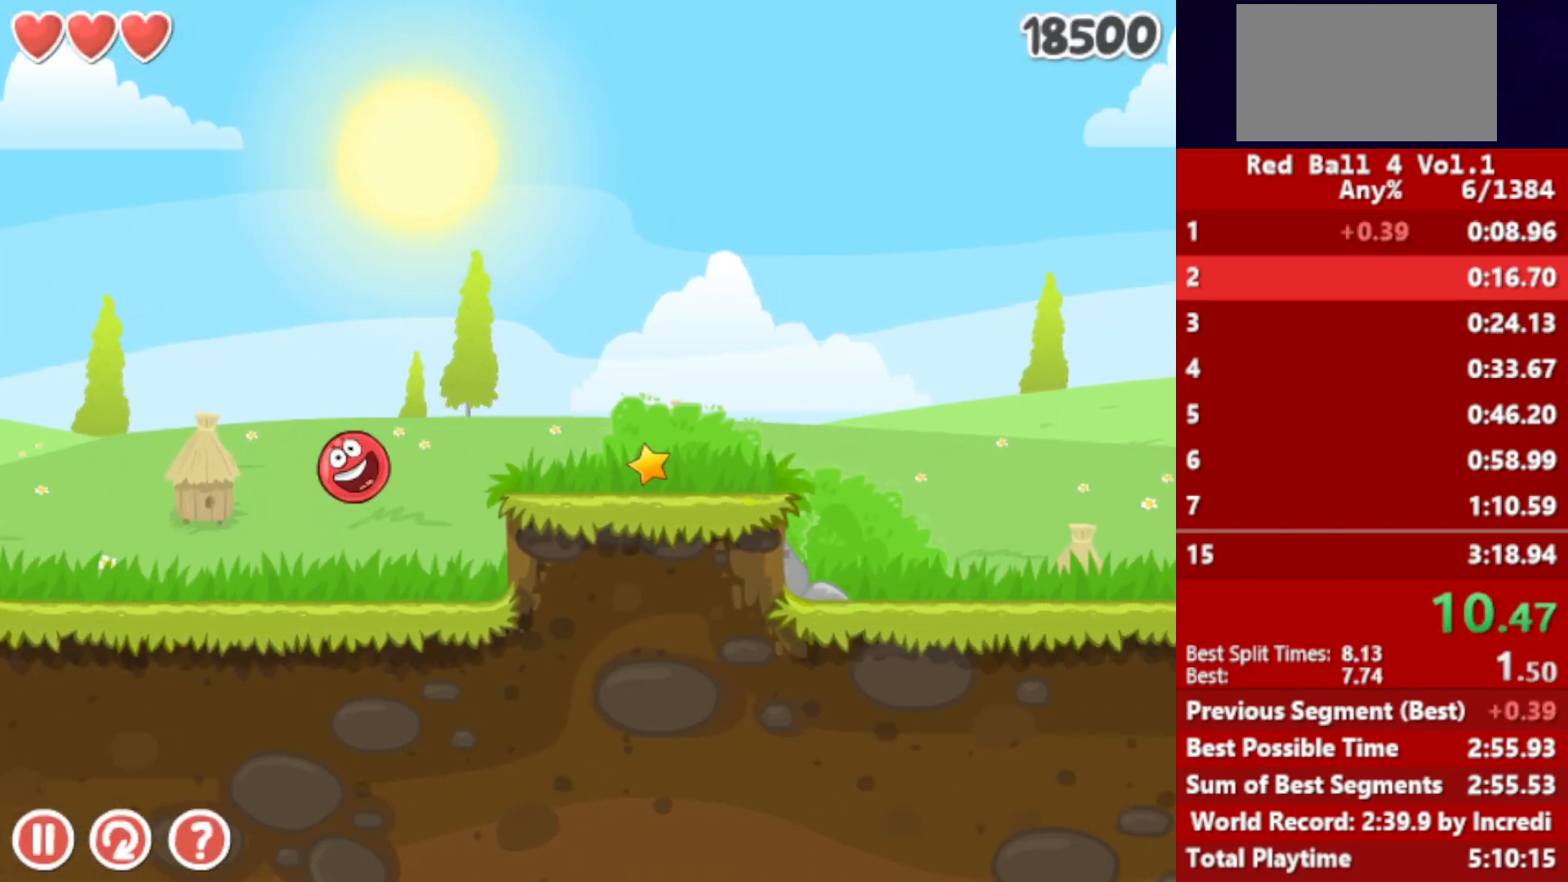
{"keys": ["right"], "events": [[17, "up", "down"], [50, "up", "up"]]}
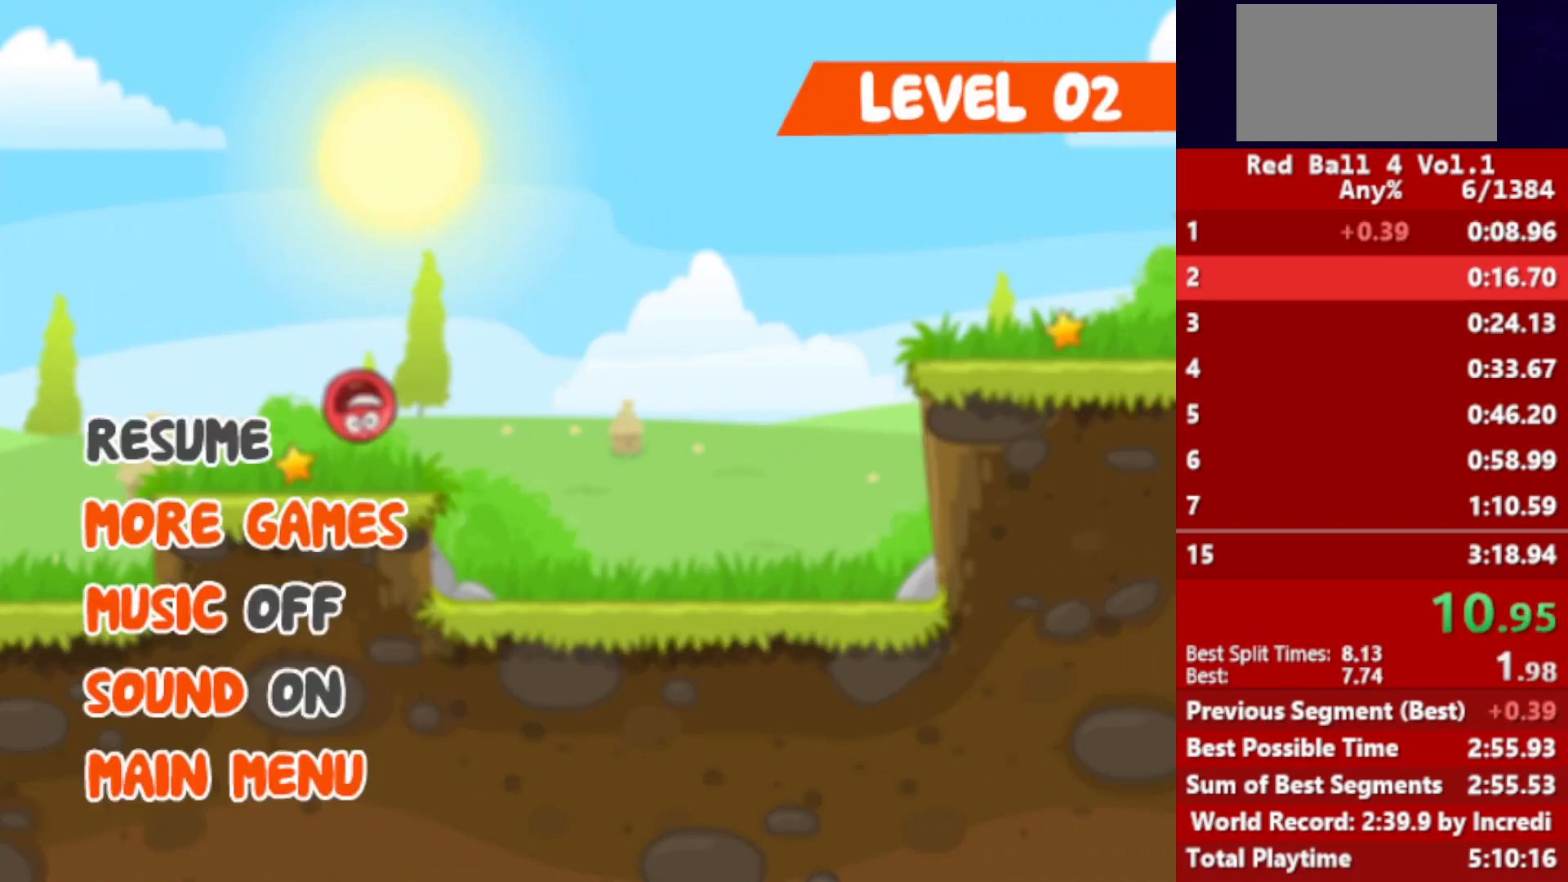
{"keys": ["right"], "events": []}
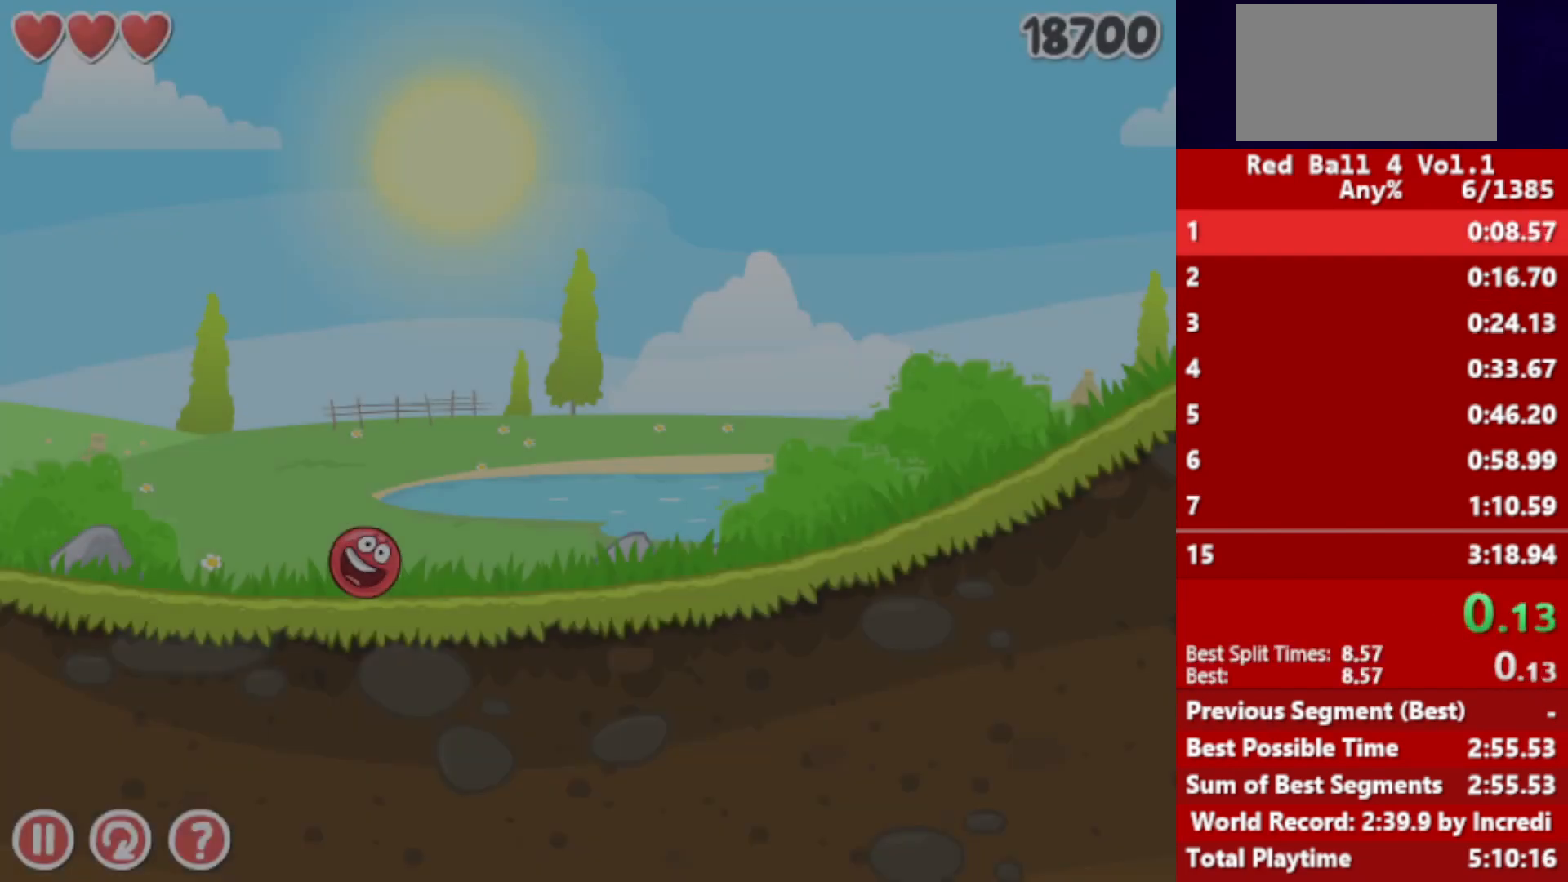
{"keys": ["right"], "events": []}
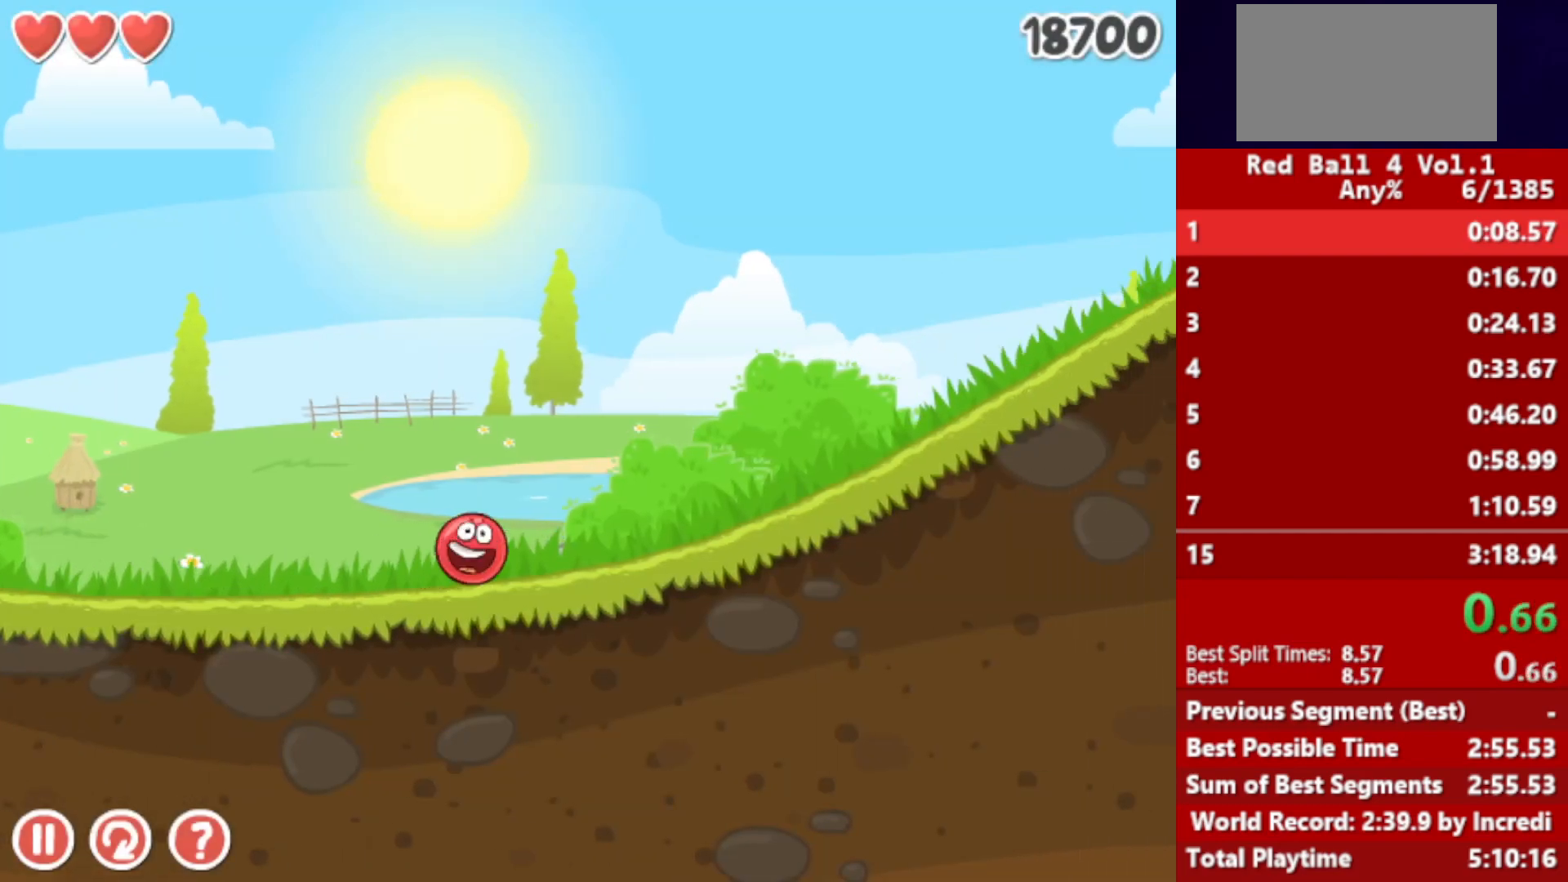
{"keys": ["right"], "events": []}
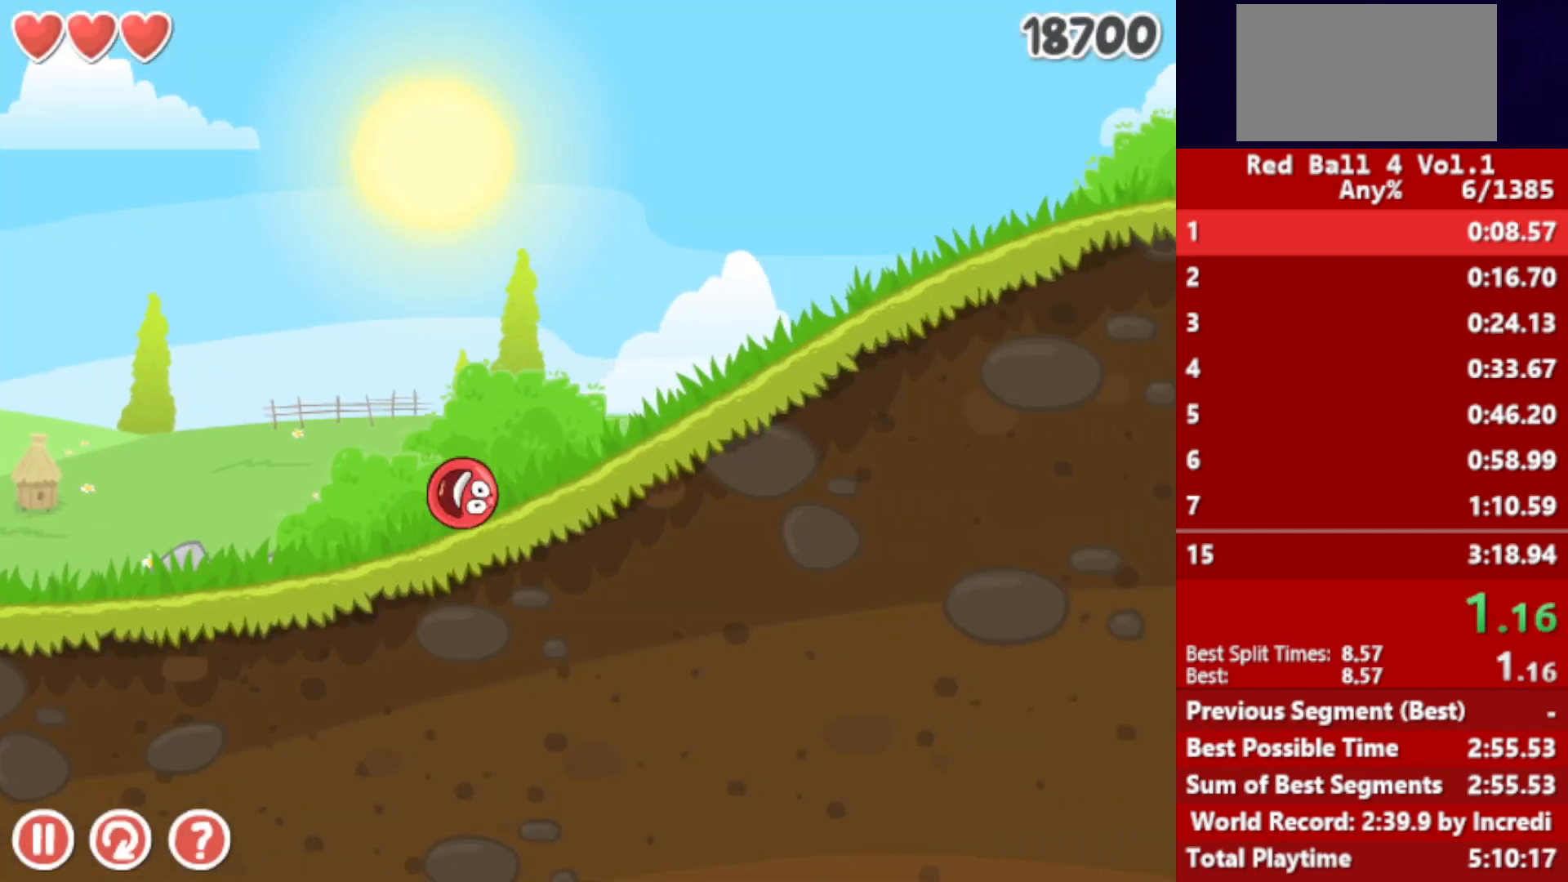
{"keys": ["right"], "events": []}
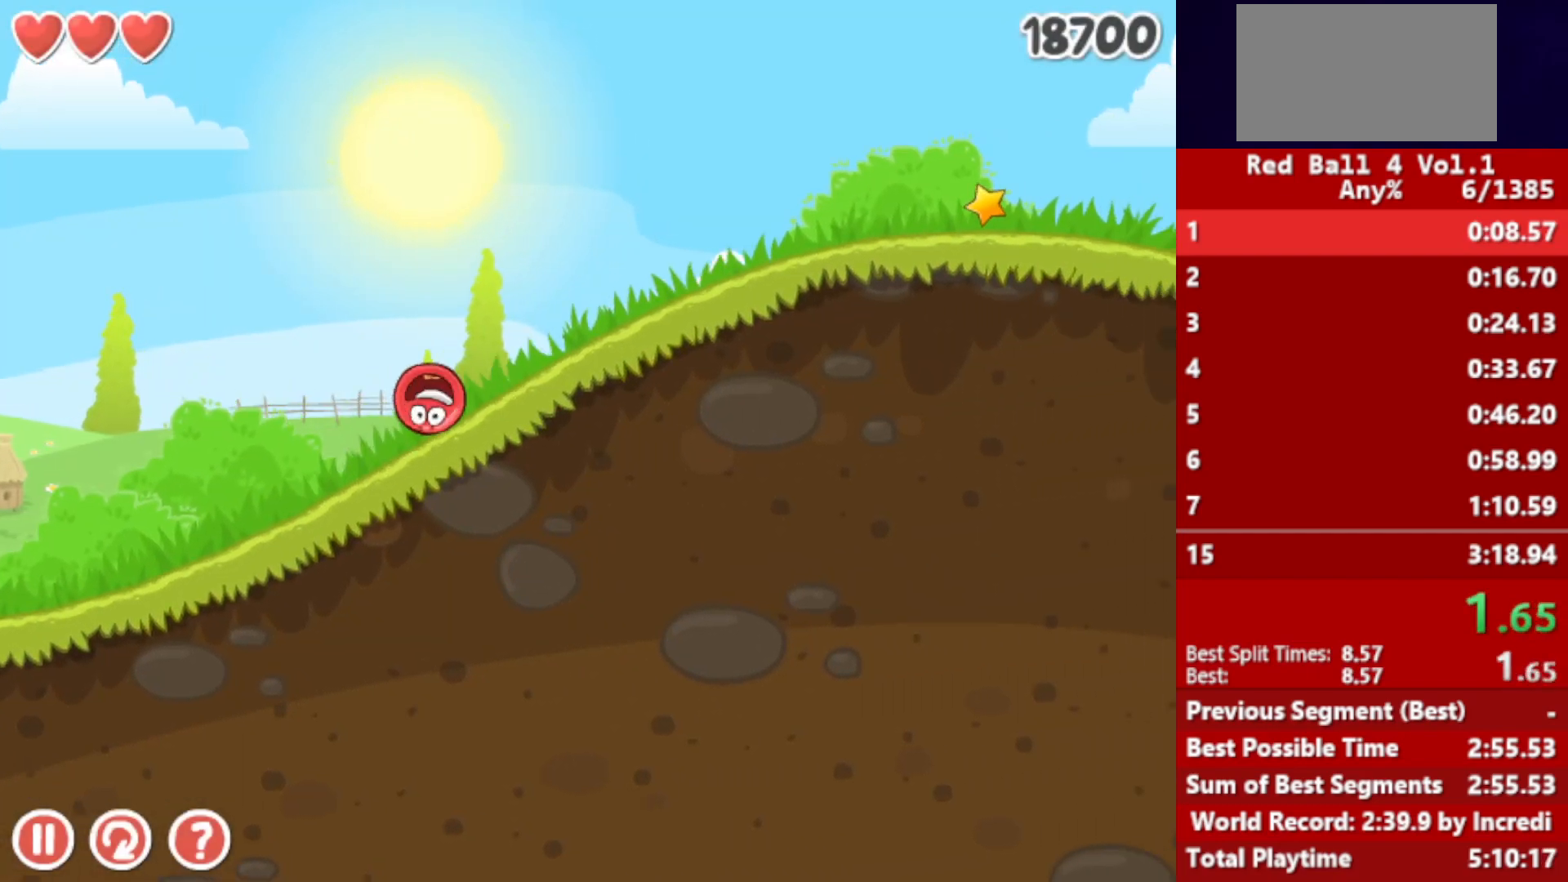
{"keys": ["right"], "events": []}
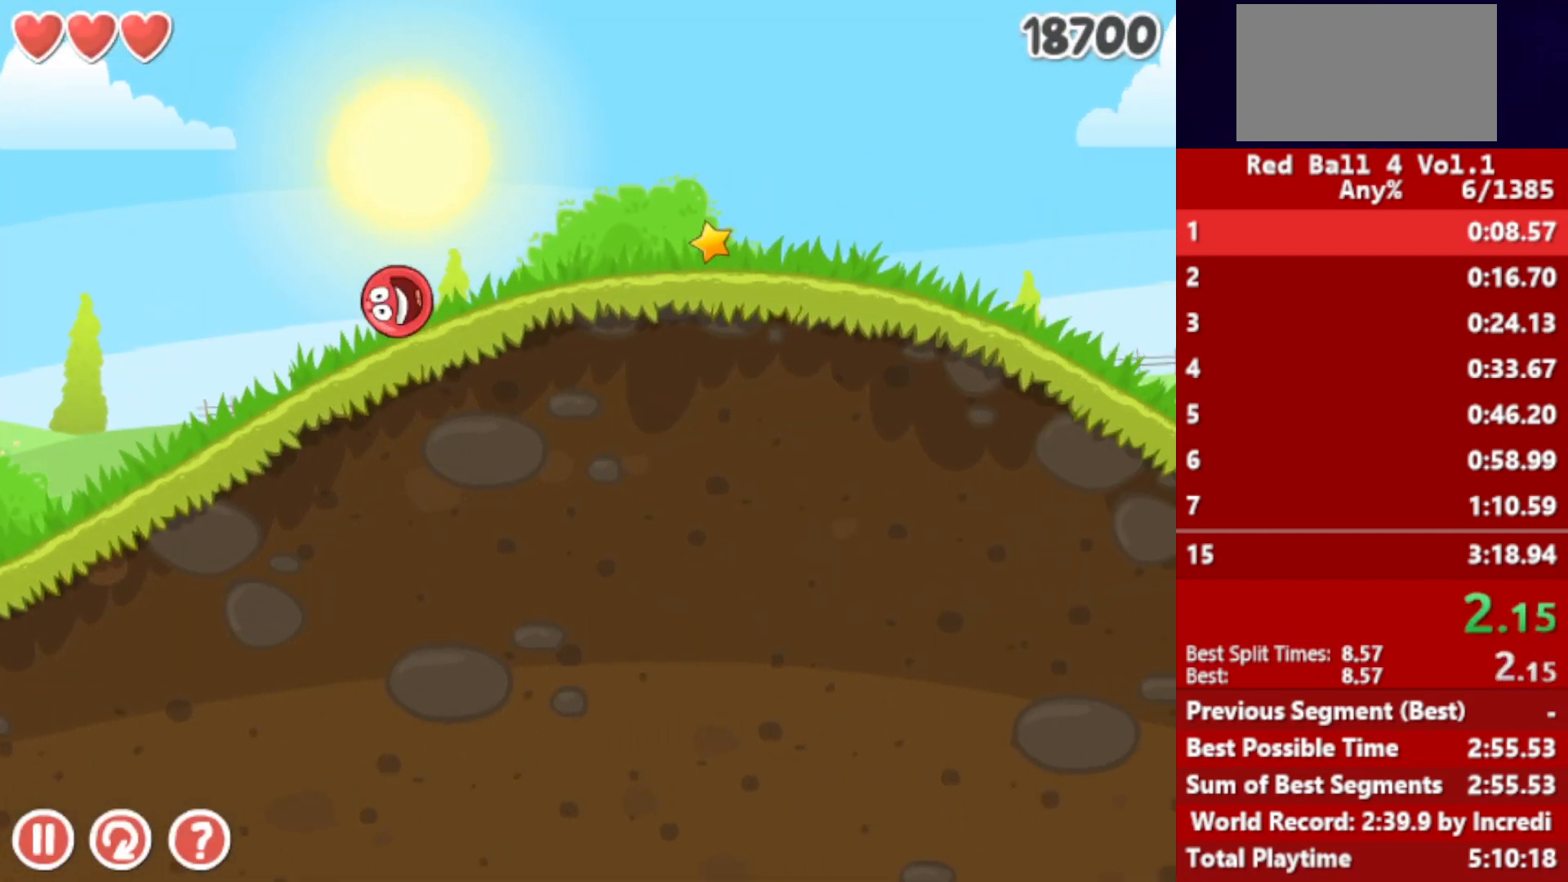
{"keys": ["right"], "events": []}